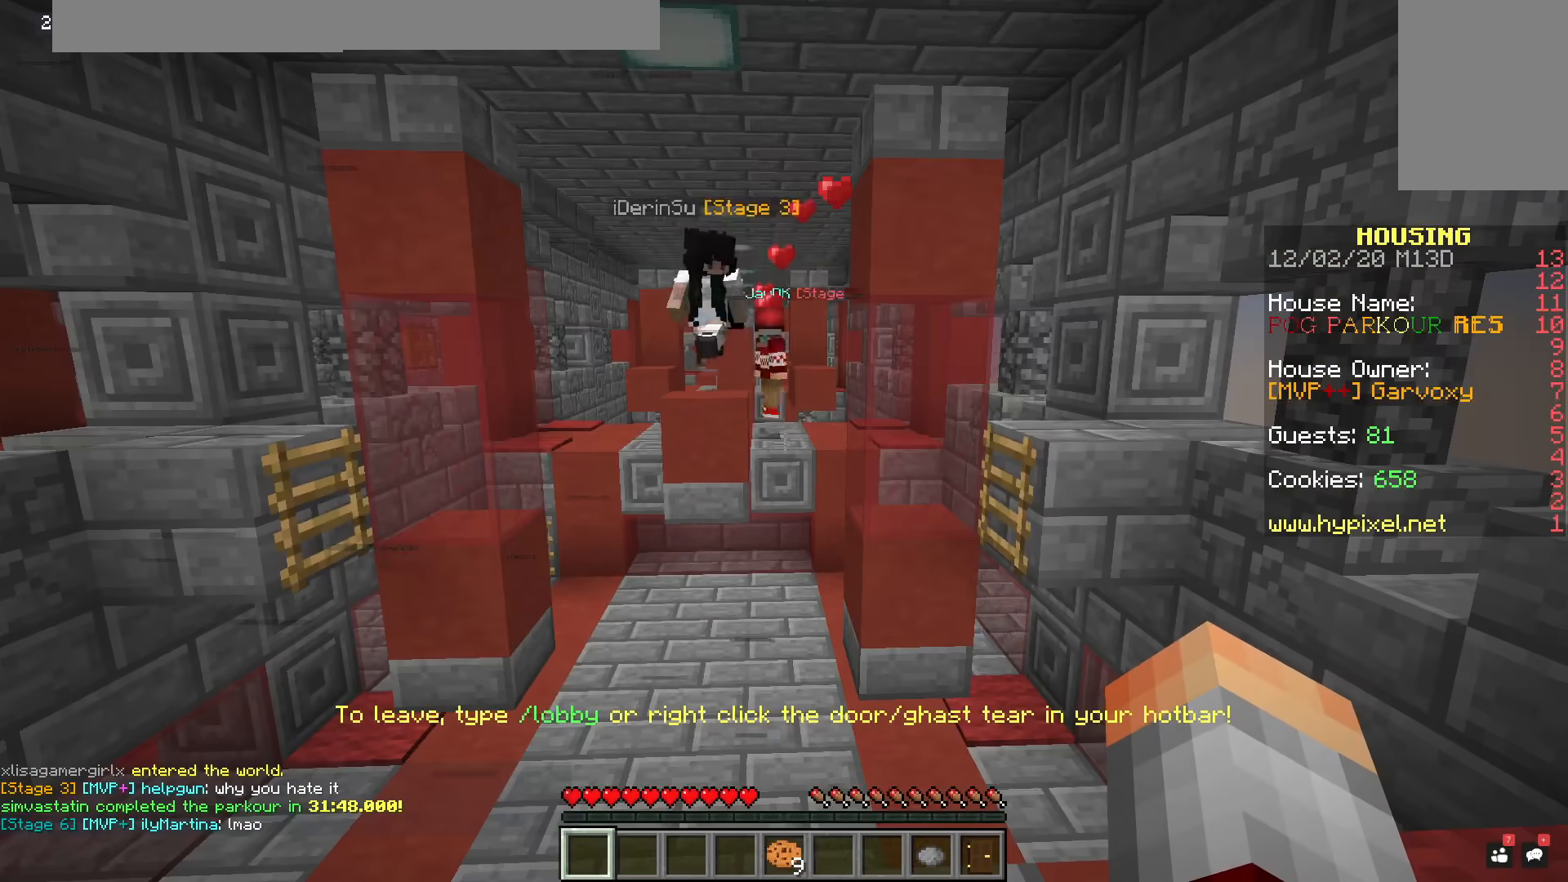
Gameplay with keyboard and mouse; each line is a JSON object with the keys and mouse buttons held at the frame after it. "events" lists presses ("down") and releases ("up") of "a", "d", "s", "space", "w", "mouse_left" and "mouse_right" between this image and that frame as [ms after this image, input, new state], when the widget could be followed in between. "mouse_left", "mouse_right" = the "left", "right" buttons of the "mouse" list. No other keys are recorded. Fast repeated clicks can show as one long hold. Mouse movement is not recorded.
{"keys": [], "mouse": [], "events": []}
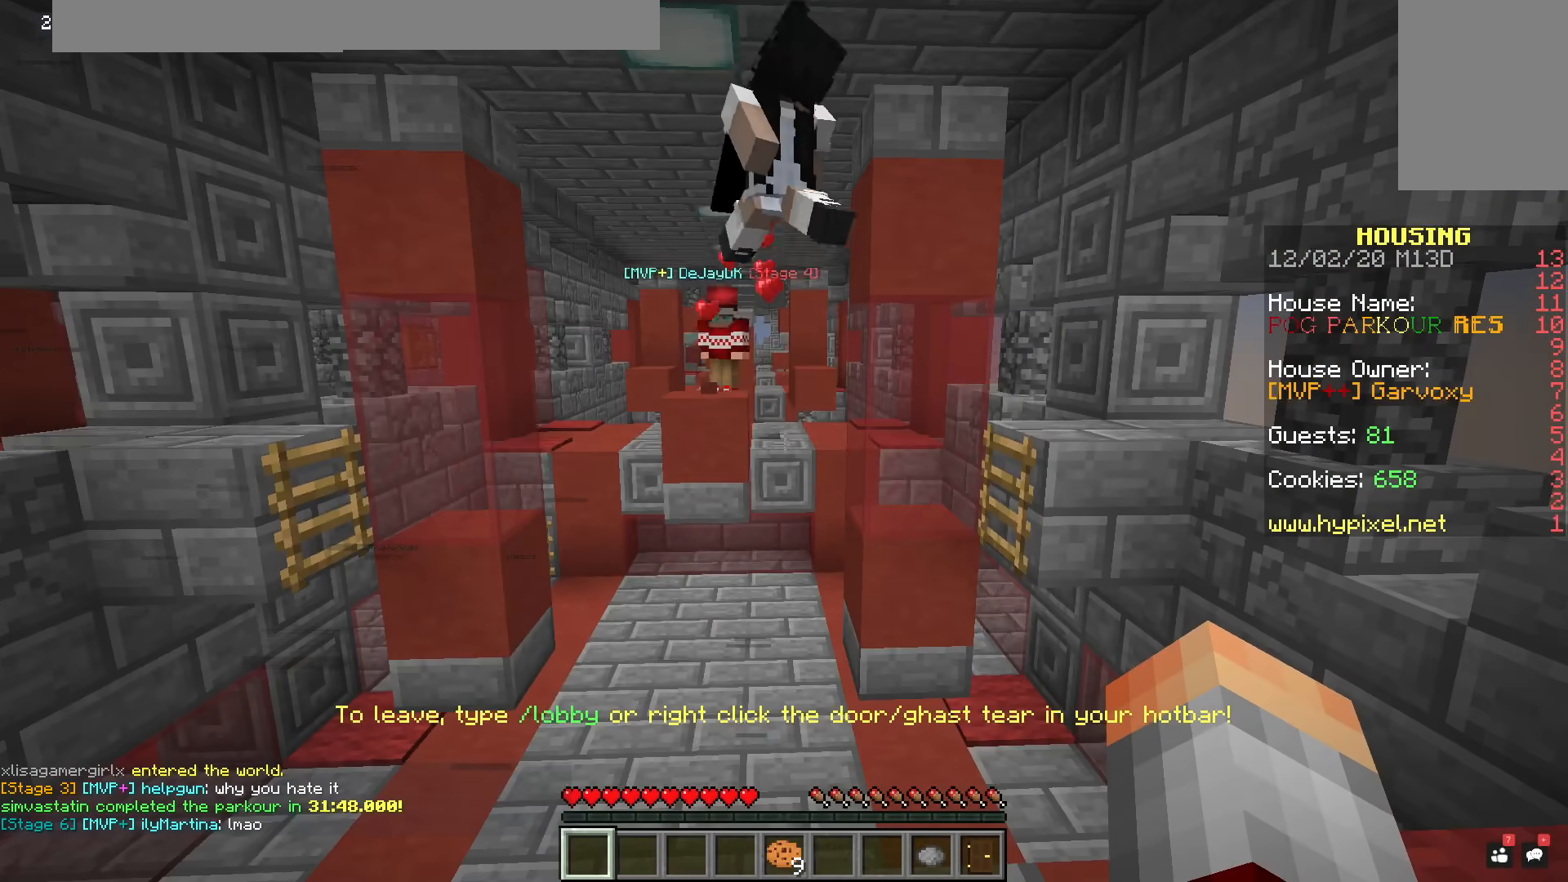
{"keys": [], "mouse": [], "events": []}
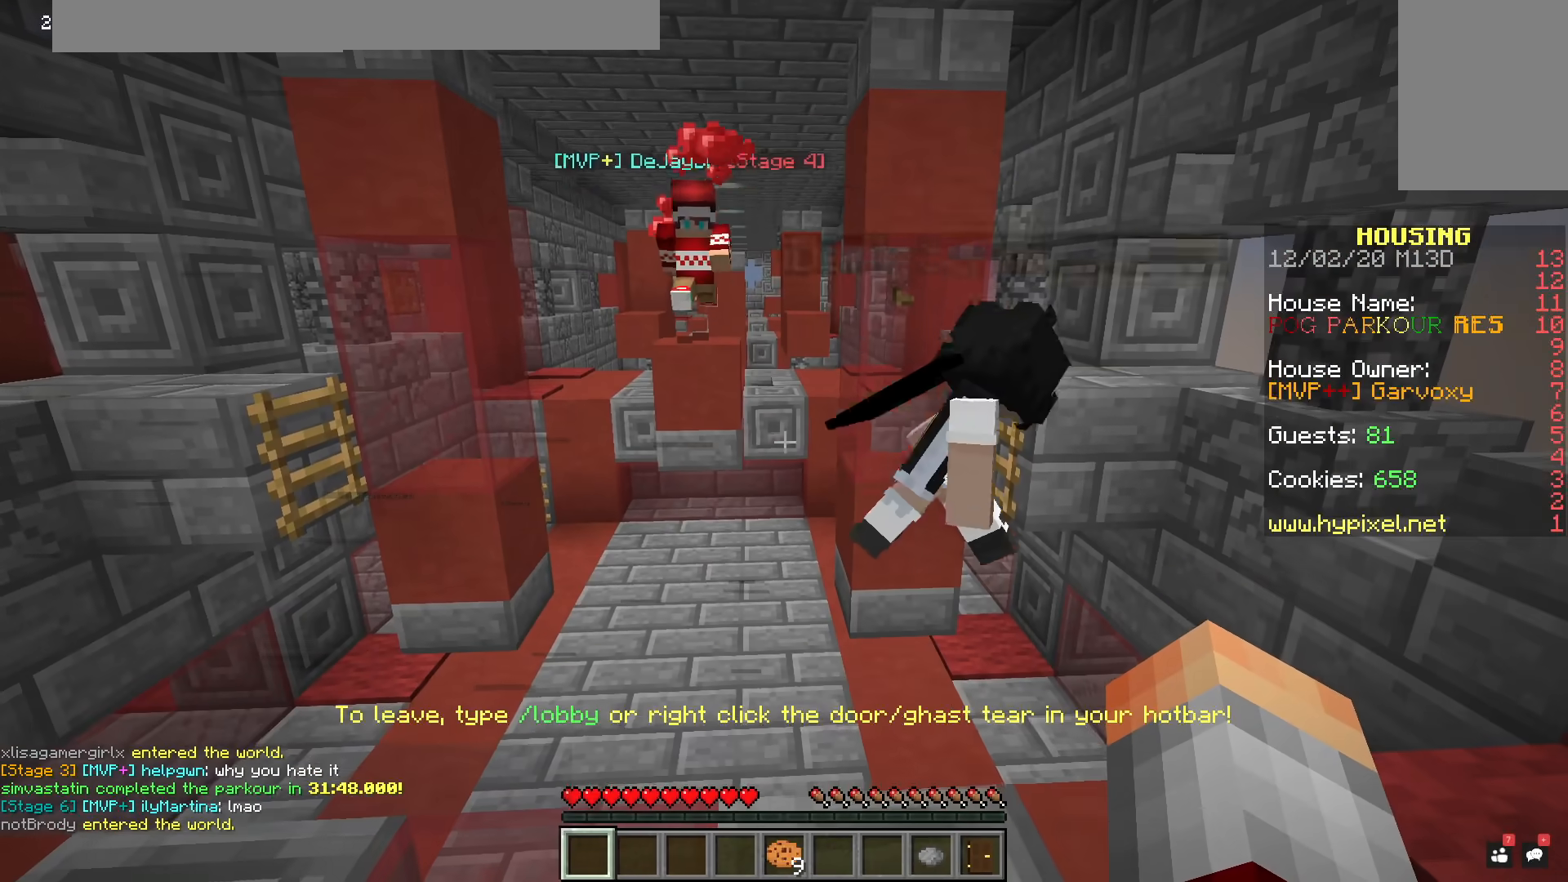
{"keys": [], "mouse": [], "events": []}
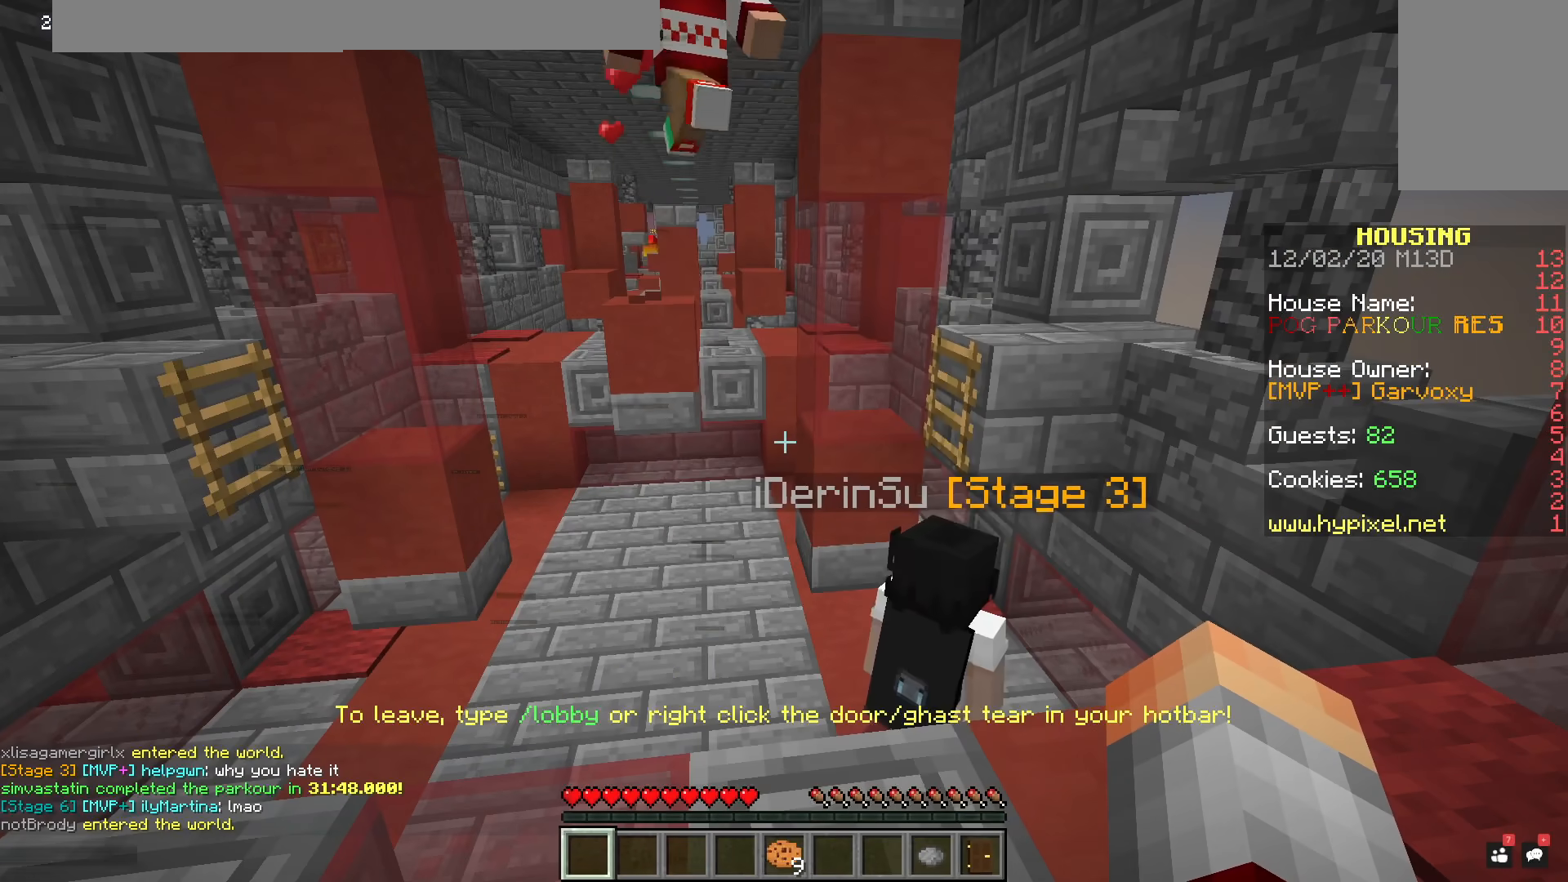
{"keys": [], "mouse": [], "events": []}
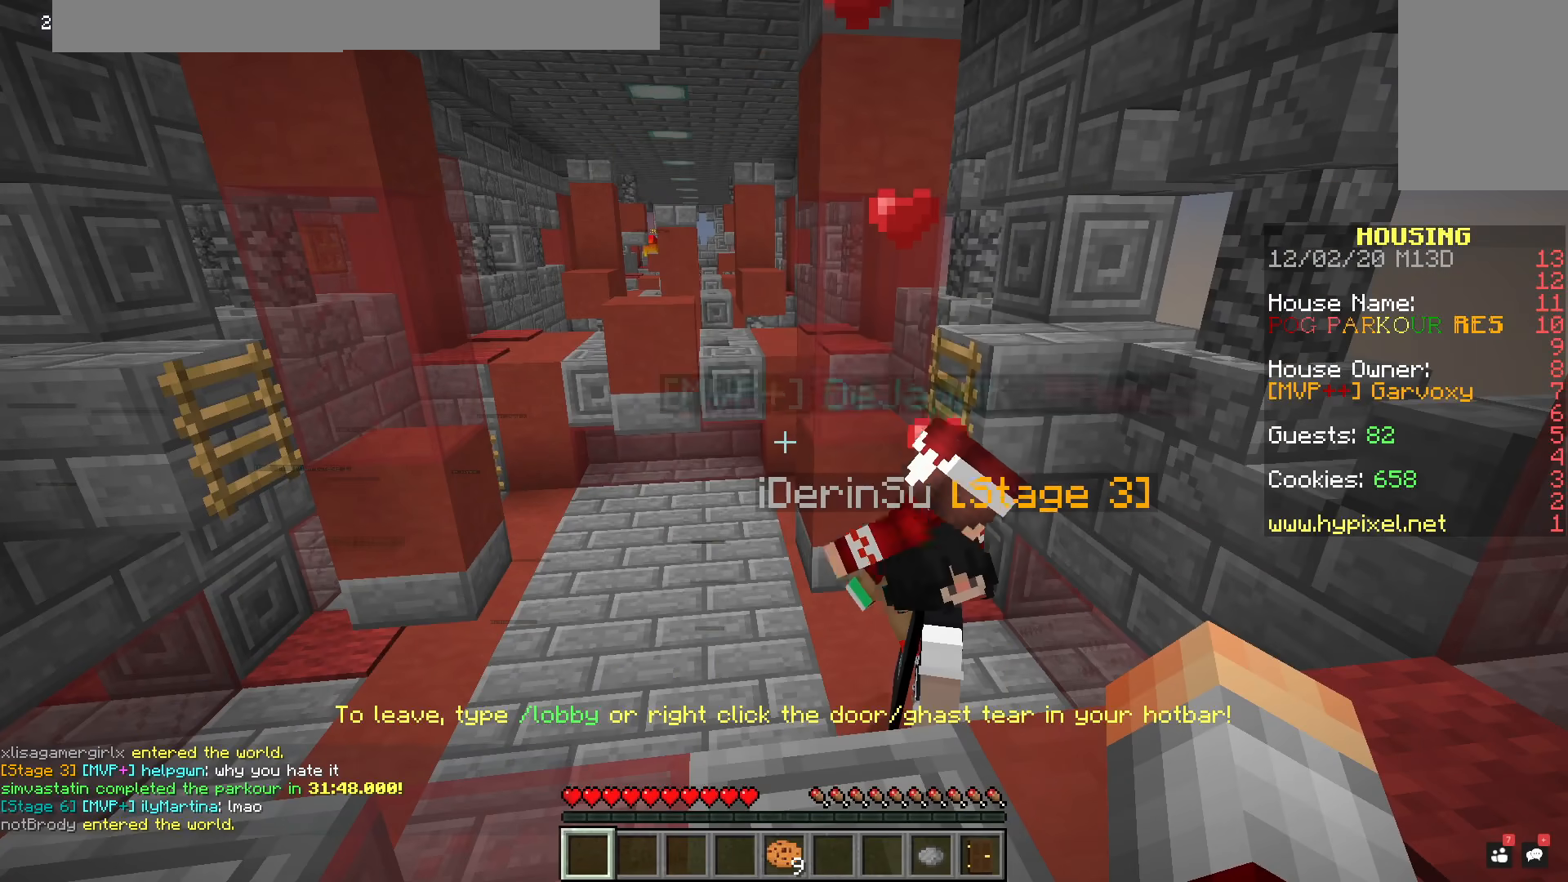
{"keys": [], "mouse": [], "events": []}
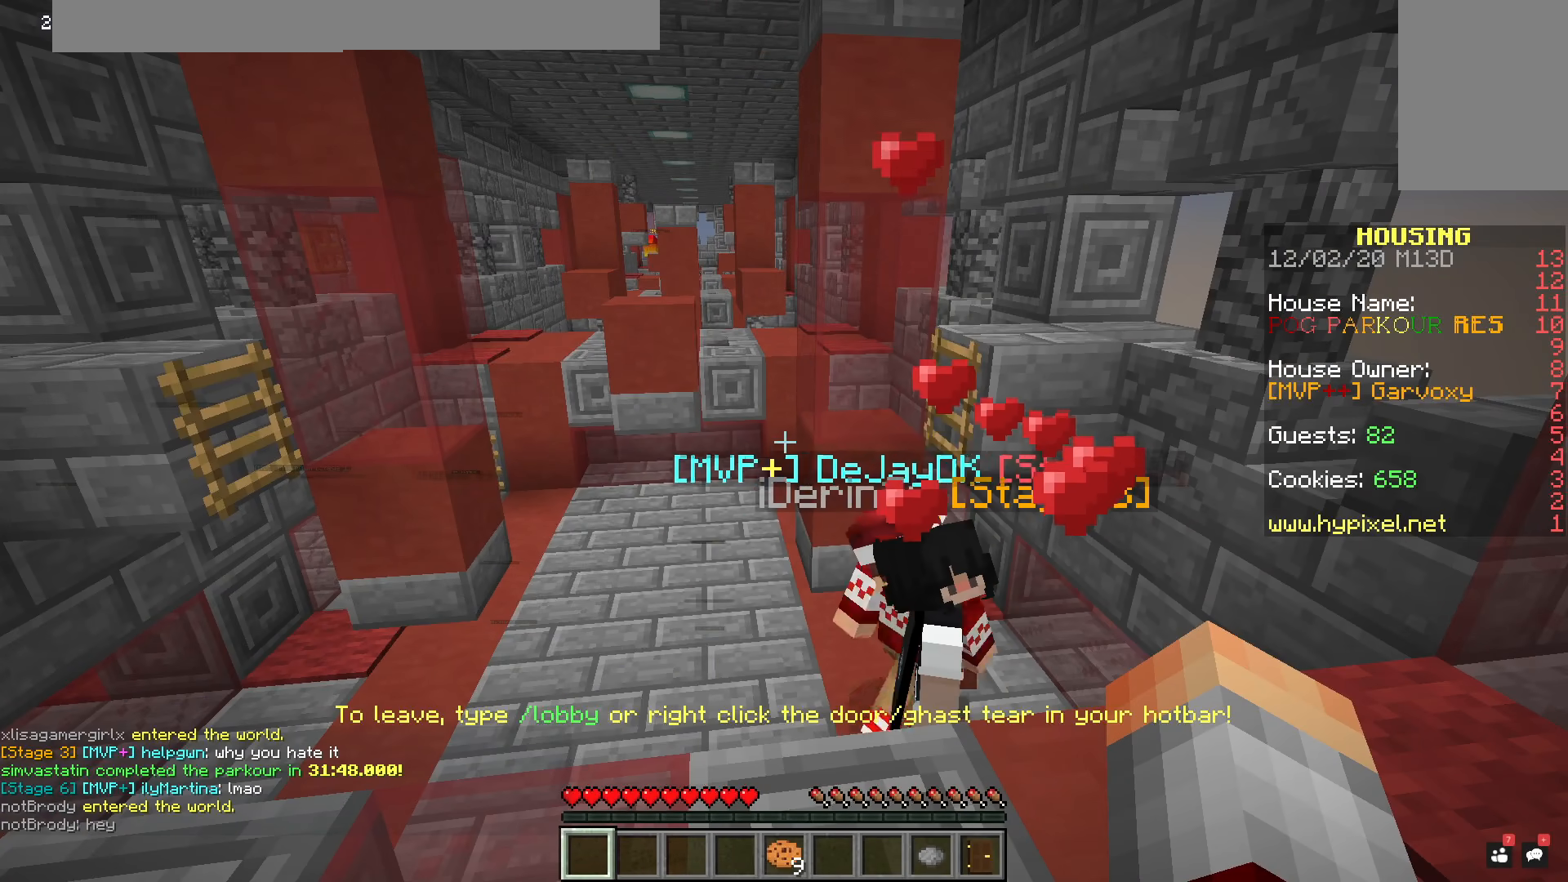
{"keys": [], "mouse": [], "events": []}
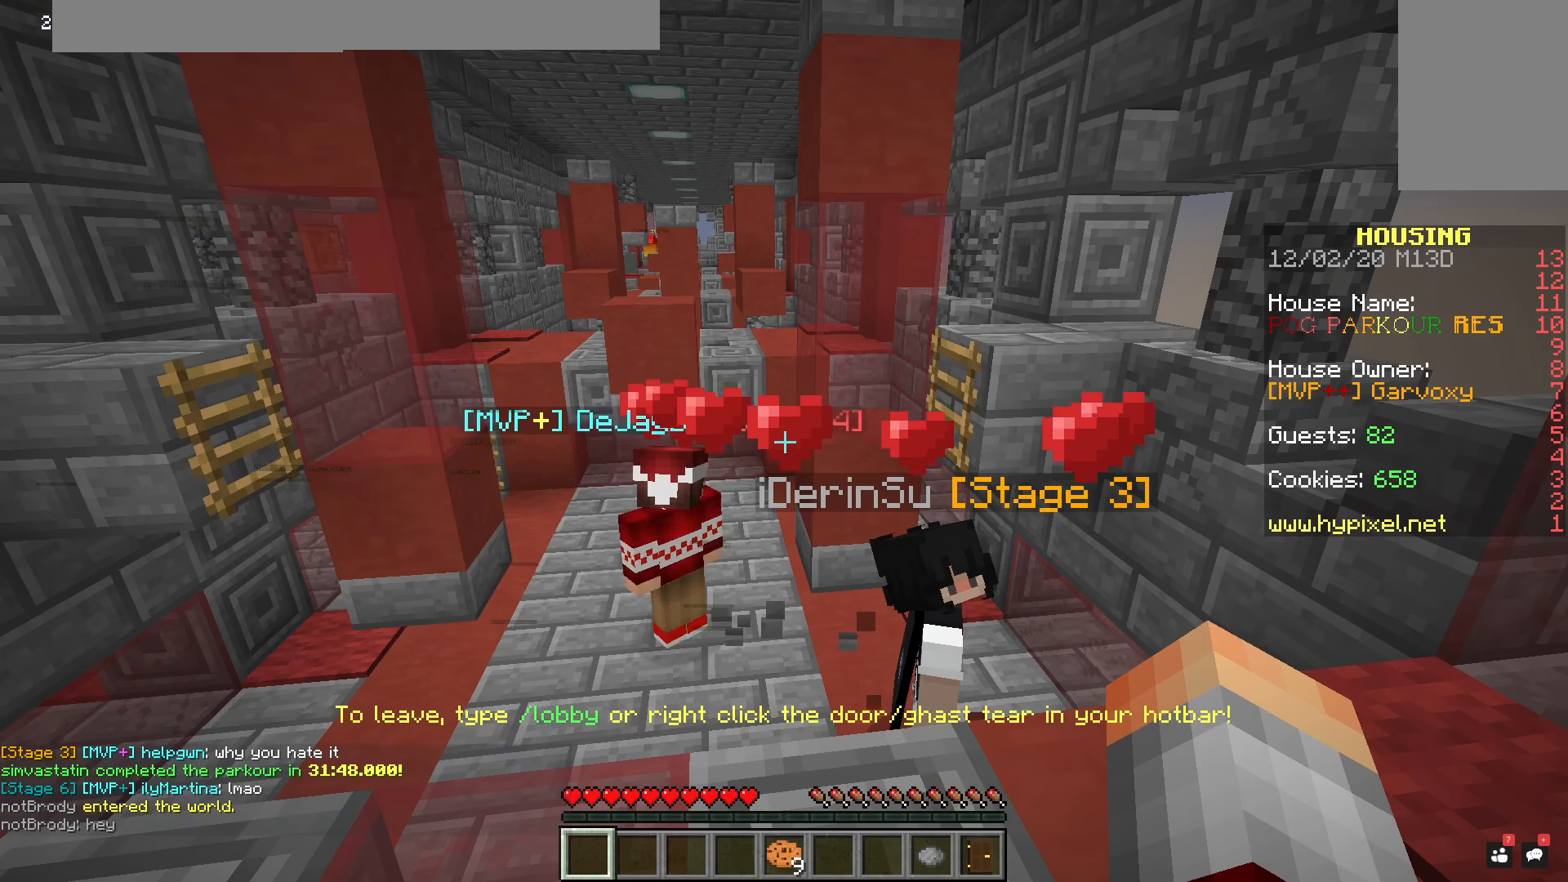
{"keys": [], "mouse": ["left"], "events": [[283, "mouse_left", "down"]]}
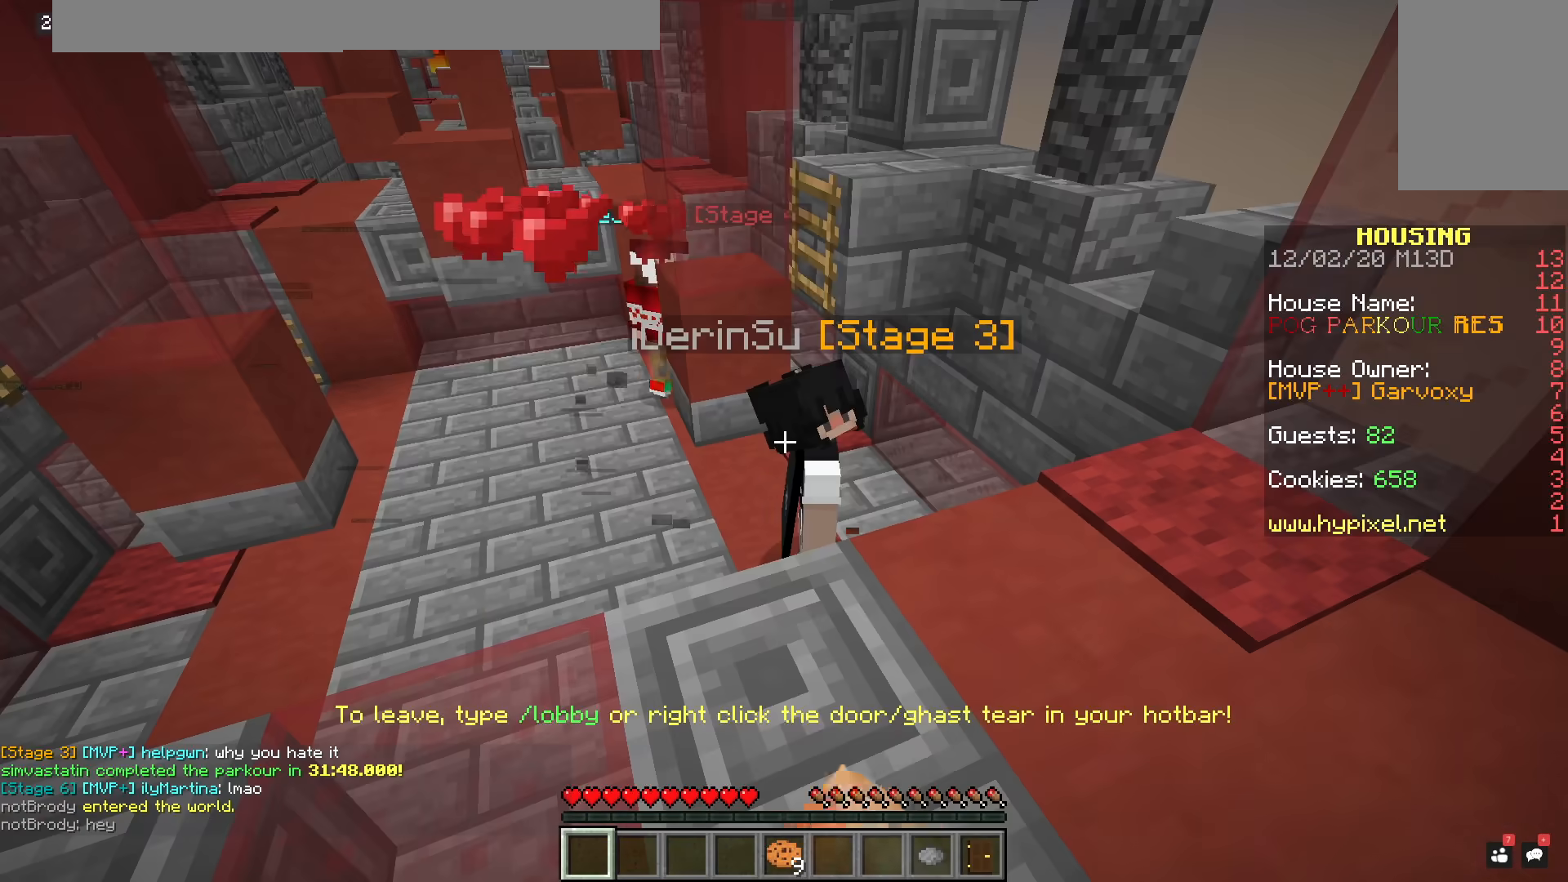
{"keys": ["d", "w"], "mouse": [], "events": [[367, "d", "down"], [384, "w", "down"], [467, "mouse_left", "up"]]}
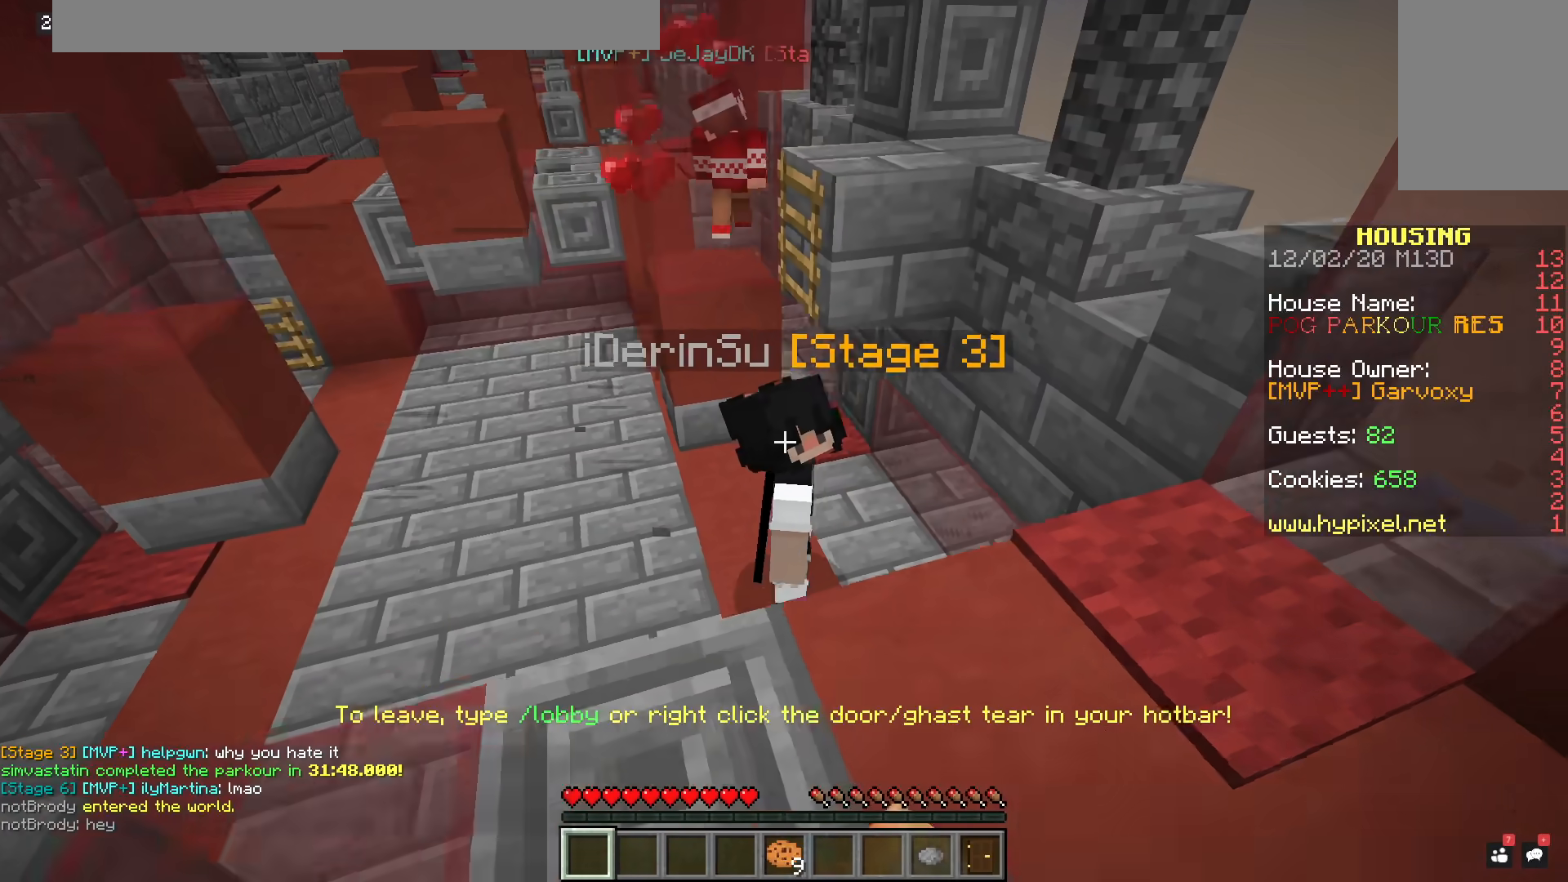
{"keys": ["d", "w"], "mouse": [], "events": [[116, "w", "up"], [166, "mouse_left", "down"], [383, "w", "down"], [500, "mouse_left", "up"]]}
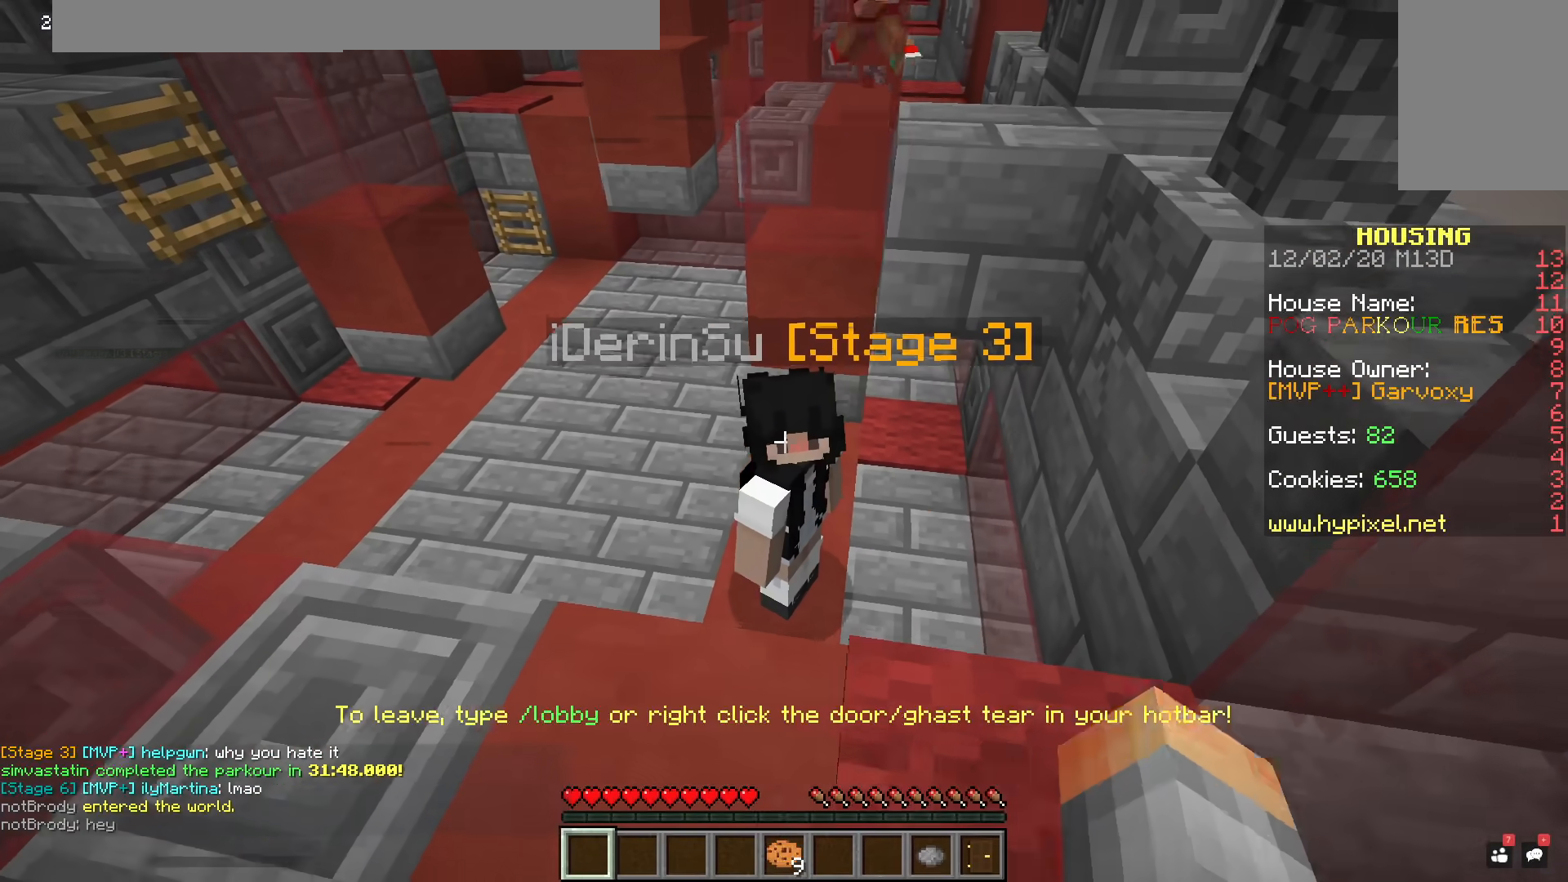
{"keys": [], "mouse": ["left"], "events": [[150, "w", "up"], [167, "d", "up"], [300, "mouse_left", "down"]]}
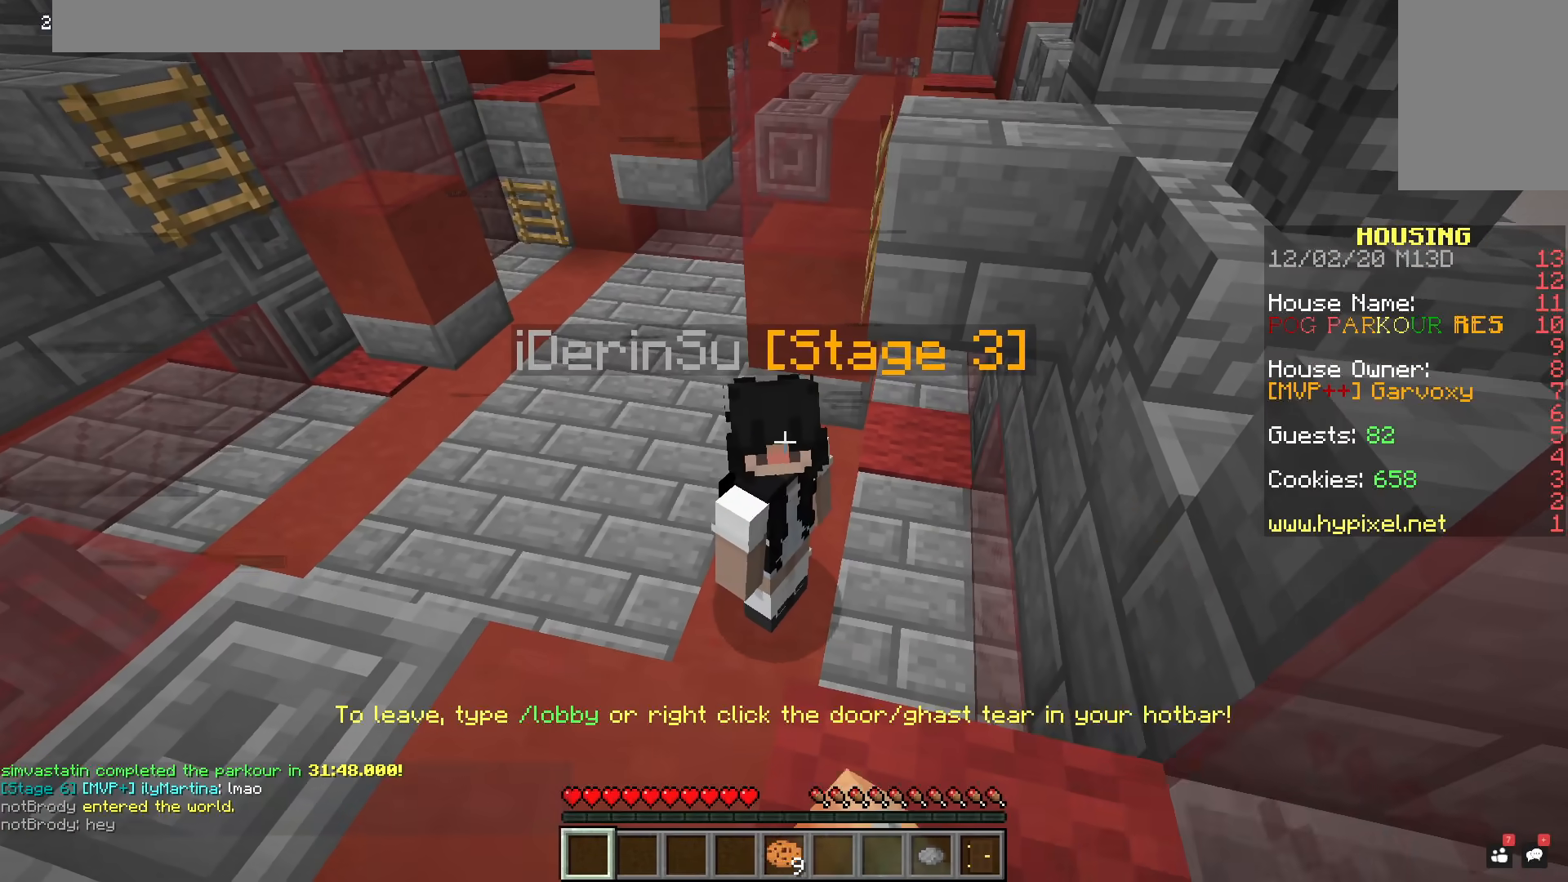
{"keys": [], "mouse": [], "events": [[166, "mouse_left", "up"]]}
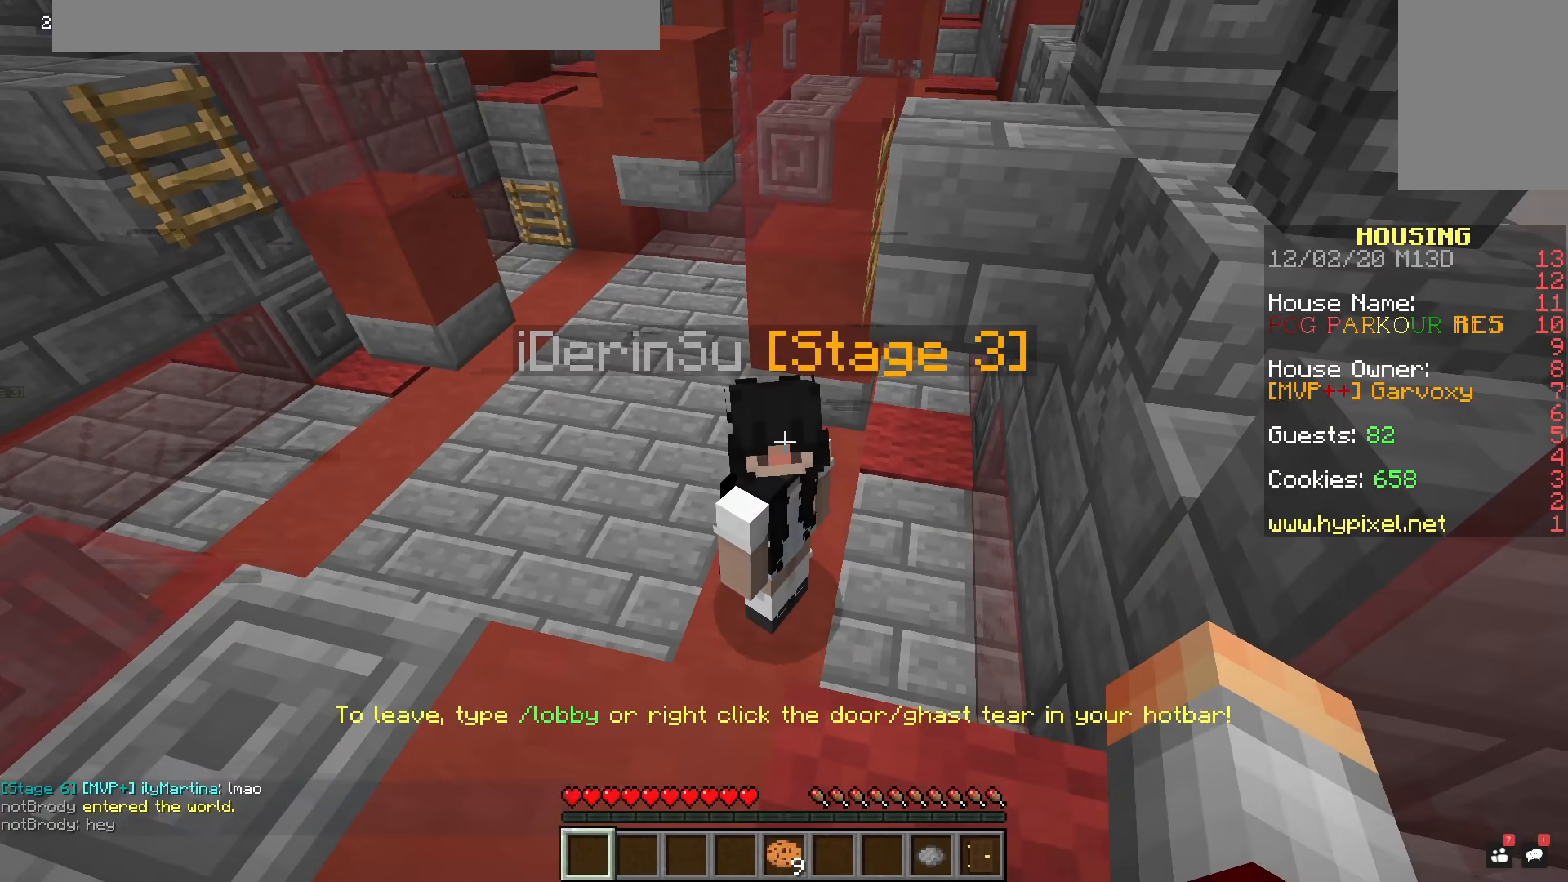
{"keys": ["a"], "mouse": [], "events": [[100, "a", "down"]]}
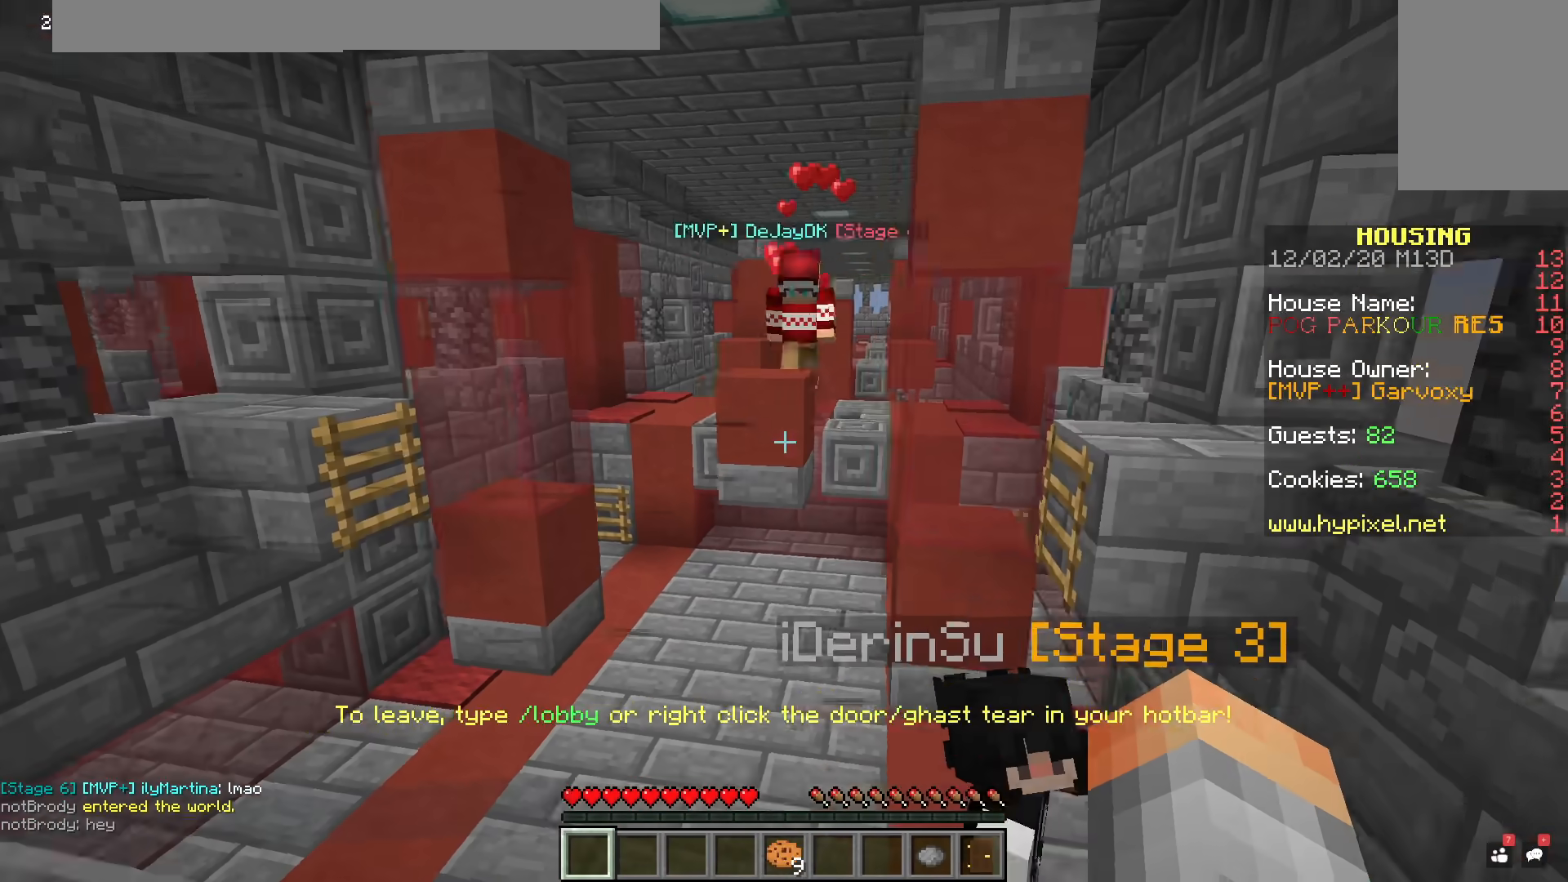
{"keys": [], "mouse": [], "events": [[50, "a", "up"]]}
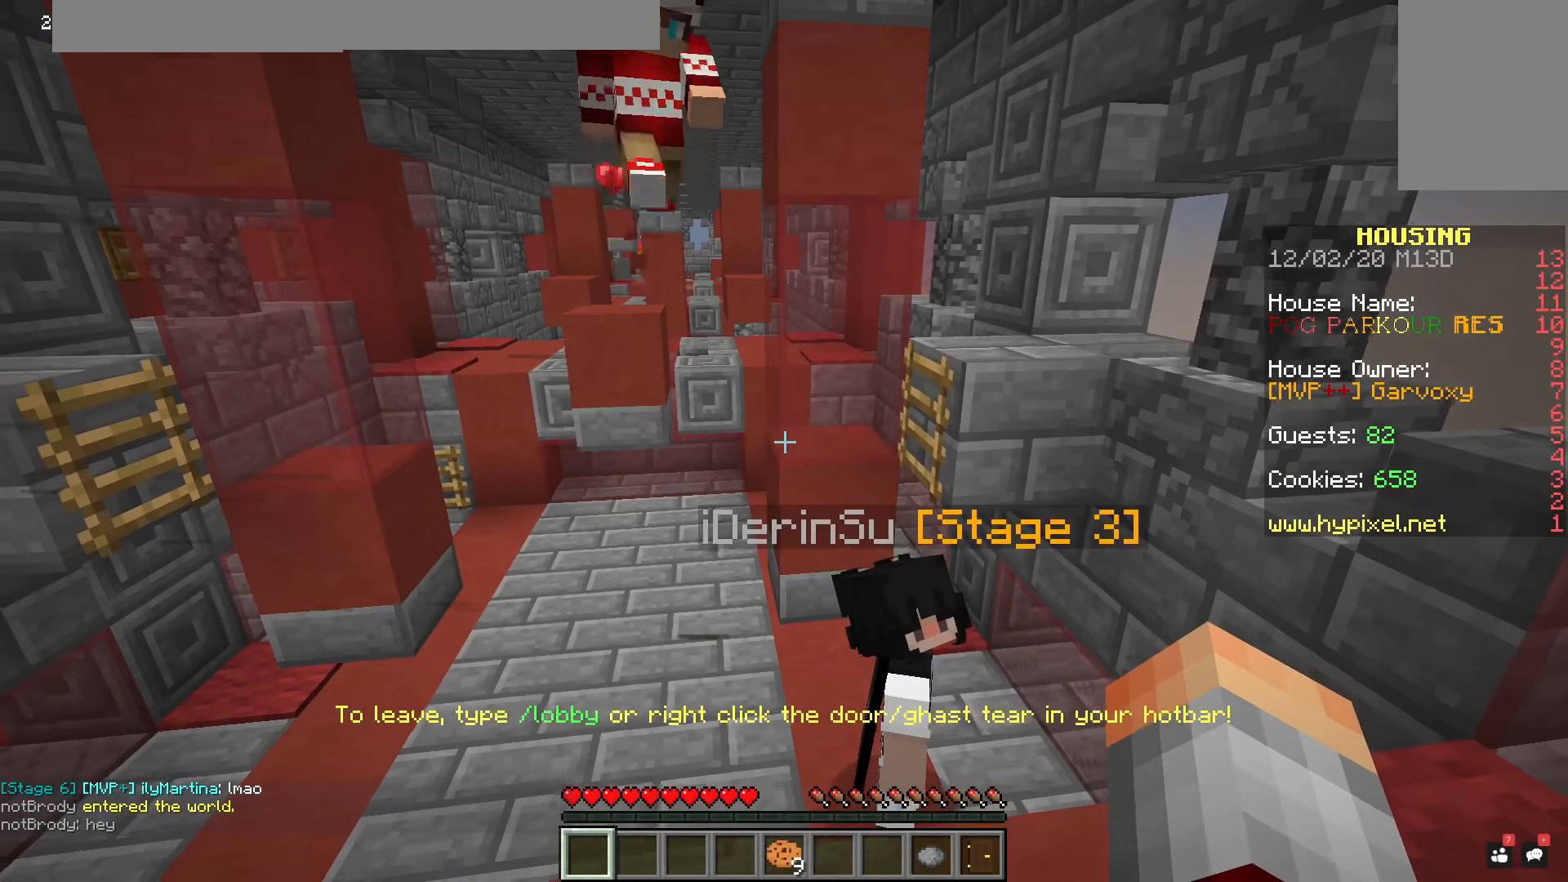
{"keys": ["a", "w"], "mouse": [], "events": [[100, "a", "down"], [334, "a", "up"], [434, "a", "down"], [434, "w", "down"]]}
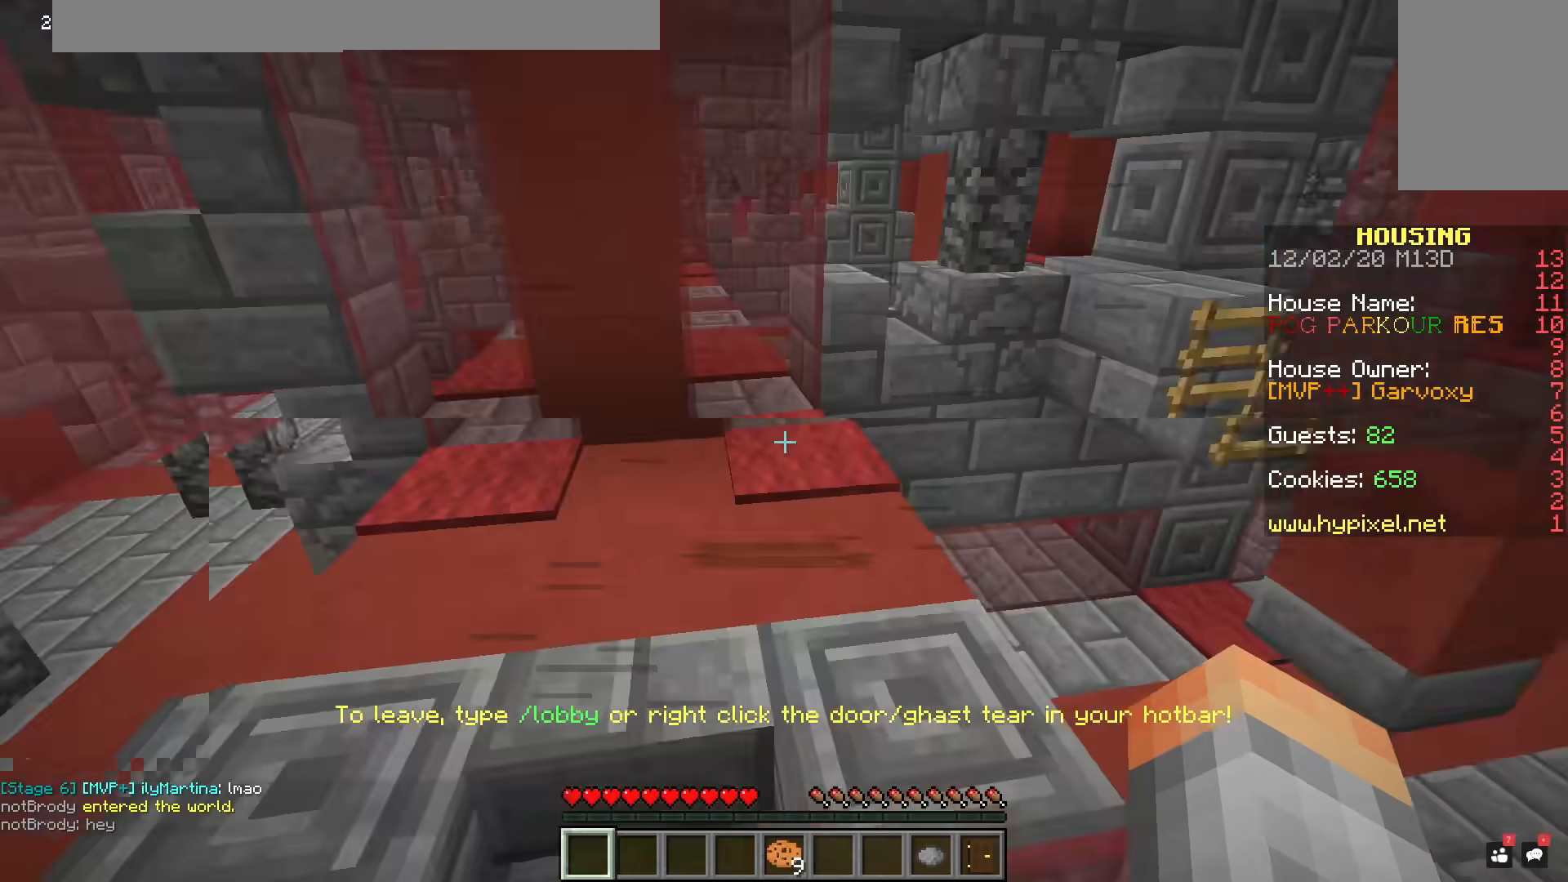
{"keys": ["d", "space", "w"], "mouse": [], "events": [[16, "space", "down"], [116, "a", "up"], [483, "d", "down"]]}
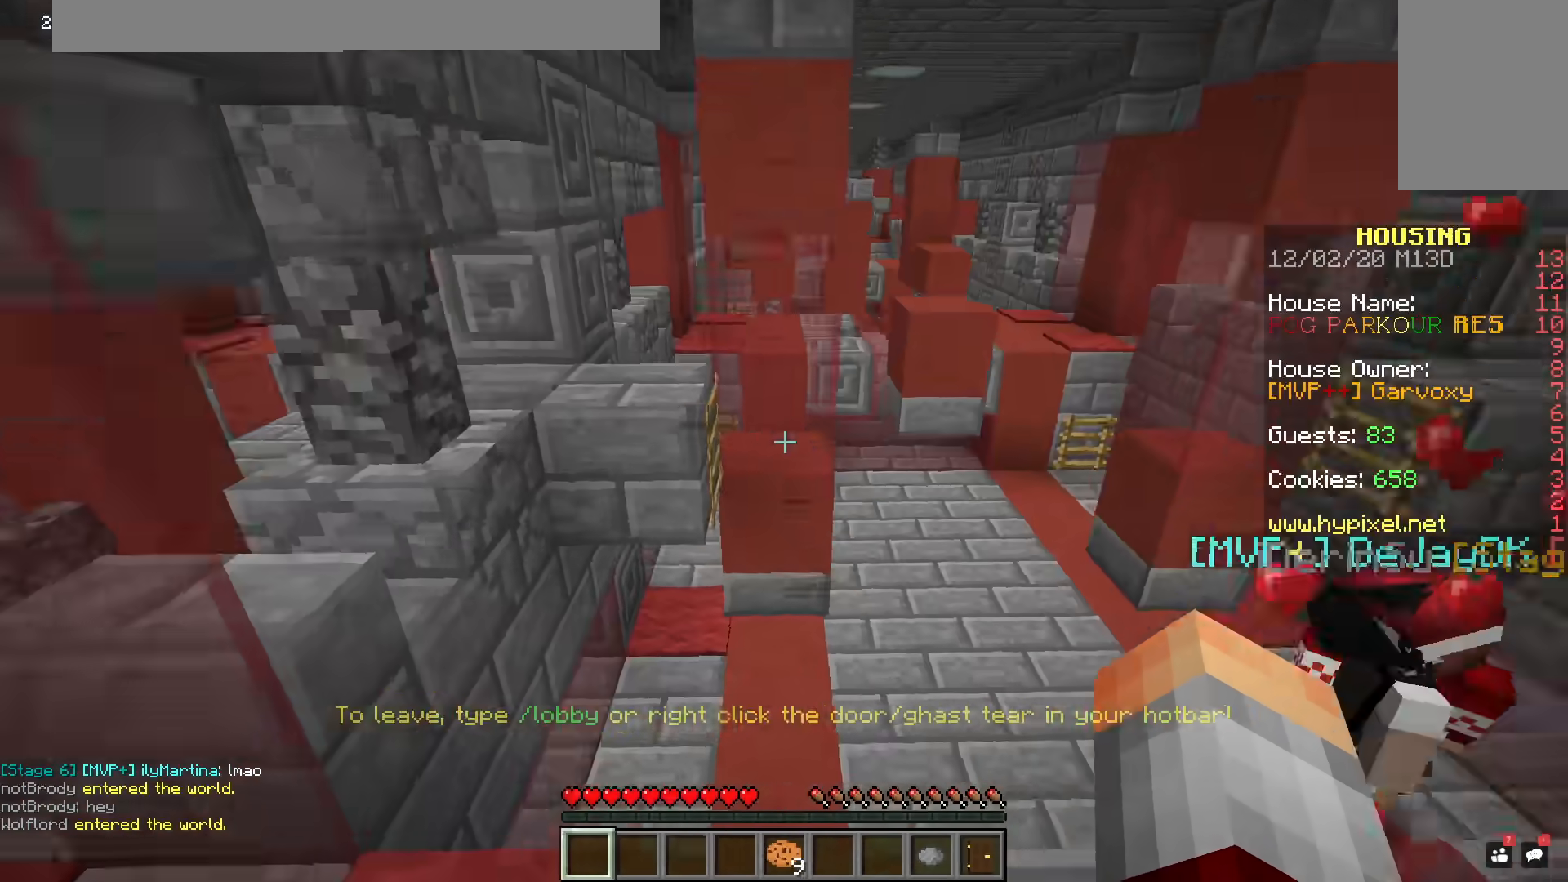
{"keys": ["d", "space", "w"], "mouse": [], "events": [[50, "space", "up"], [350, "space", "down"]]}
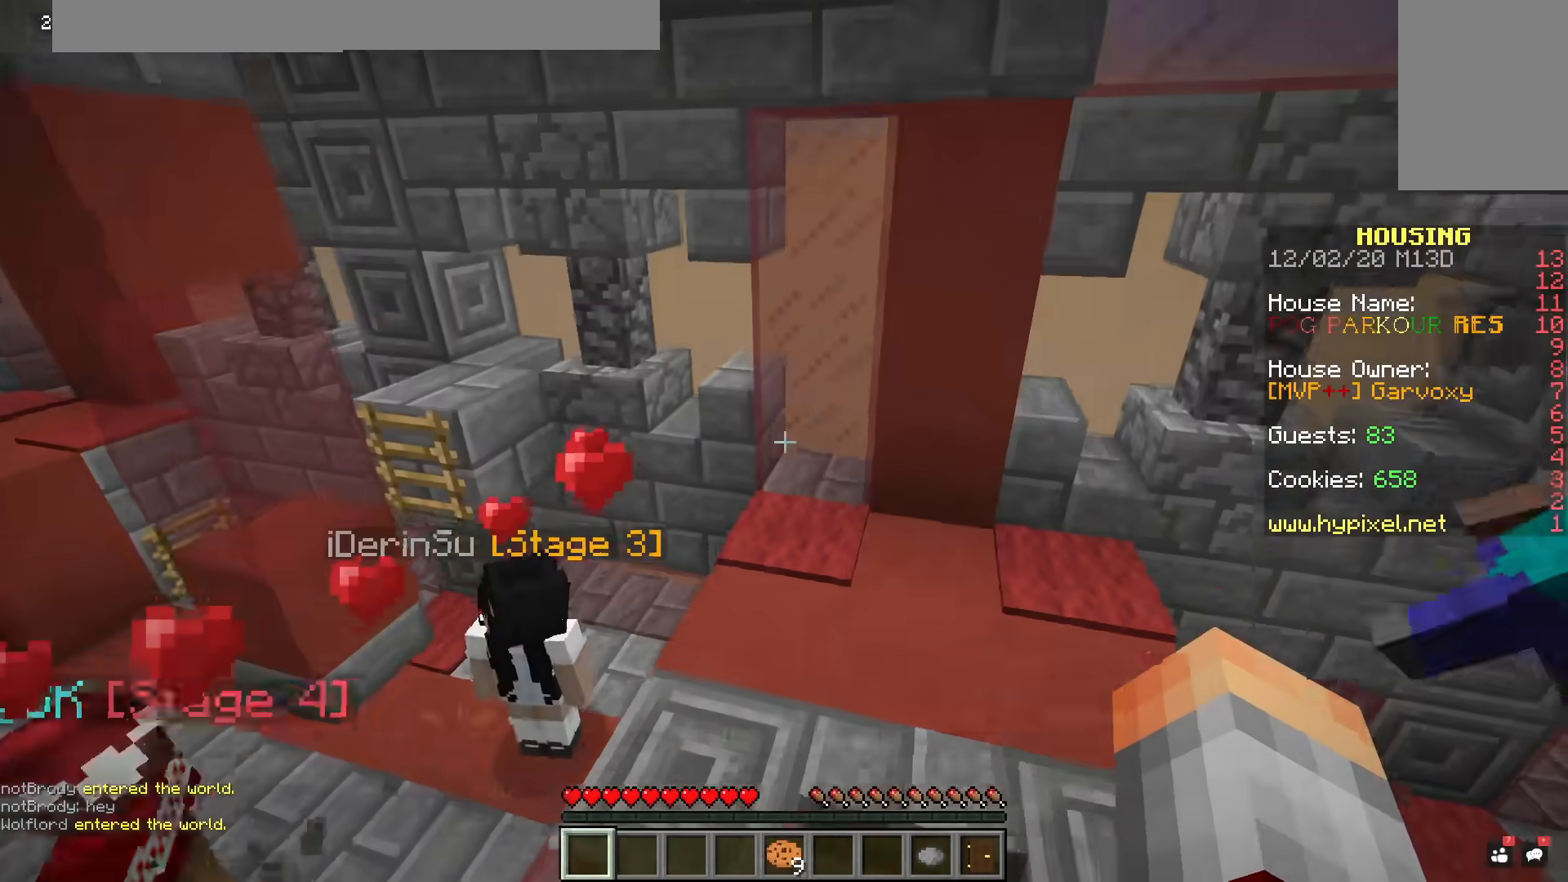
{"keys": ["d", "space", "w"], "mouse": [], "events": []}
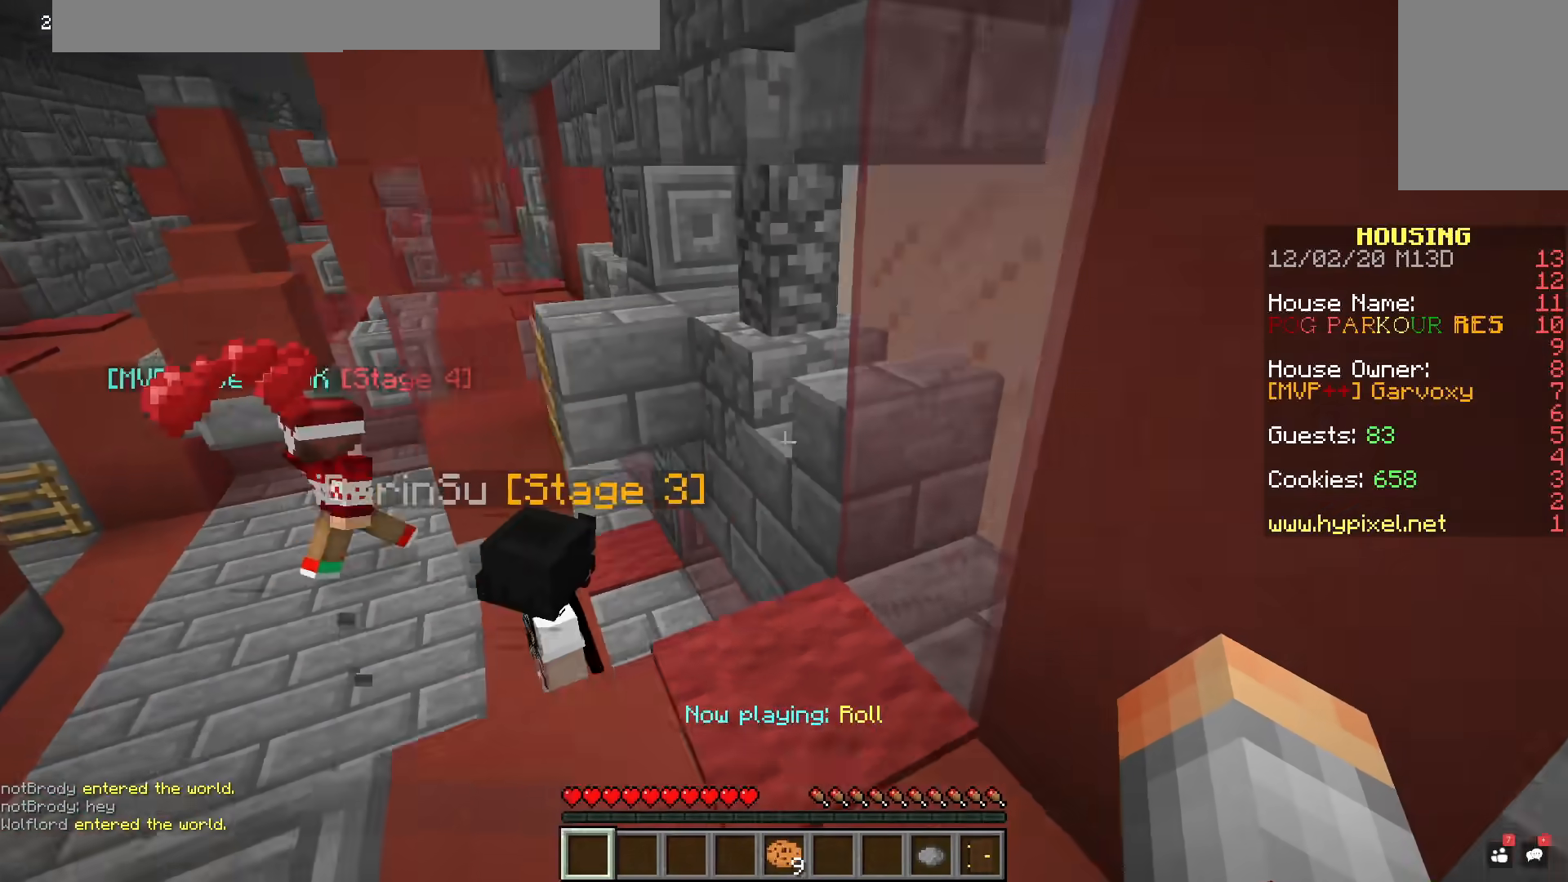
{"keys": [], "mouse": [], "events": [[117, "d", "up"], [117, "space", "up"], [117, "w", "up"]]}
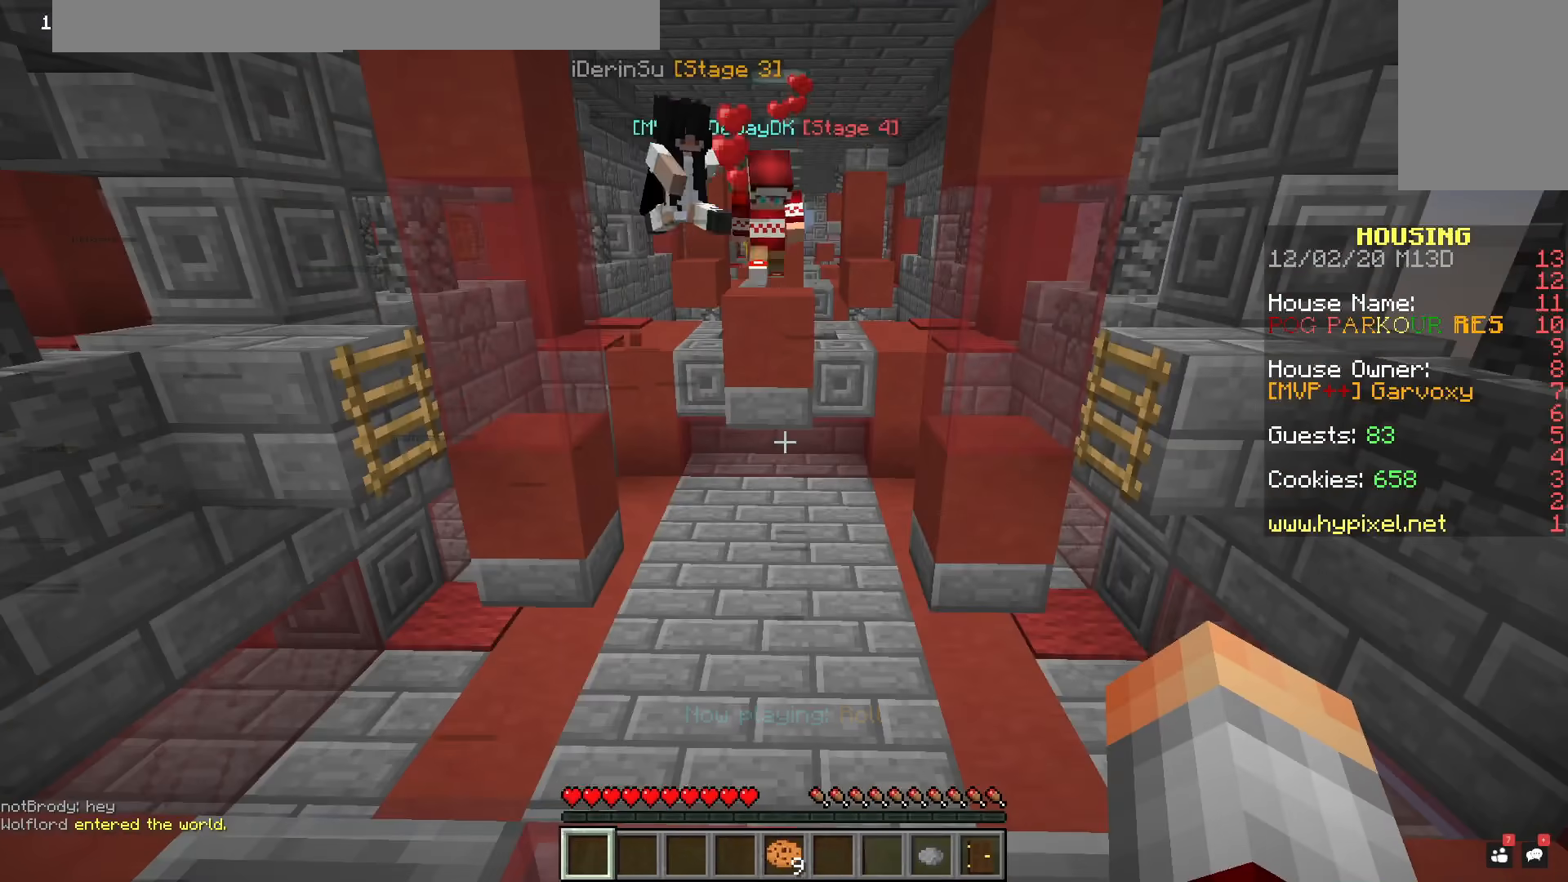
{"keys": [], "mouse": [], "events": []}
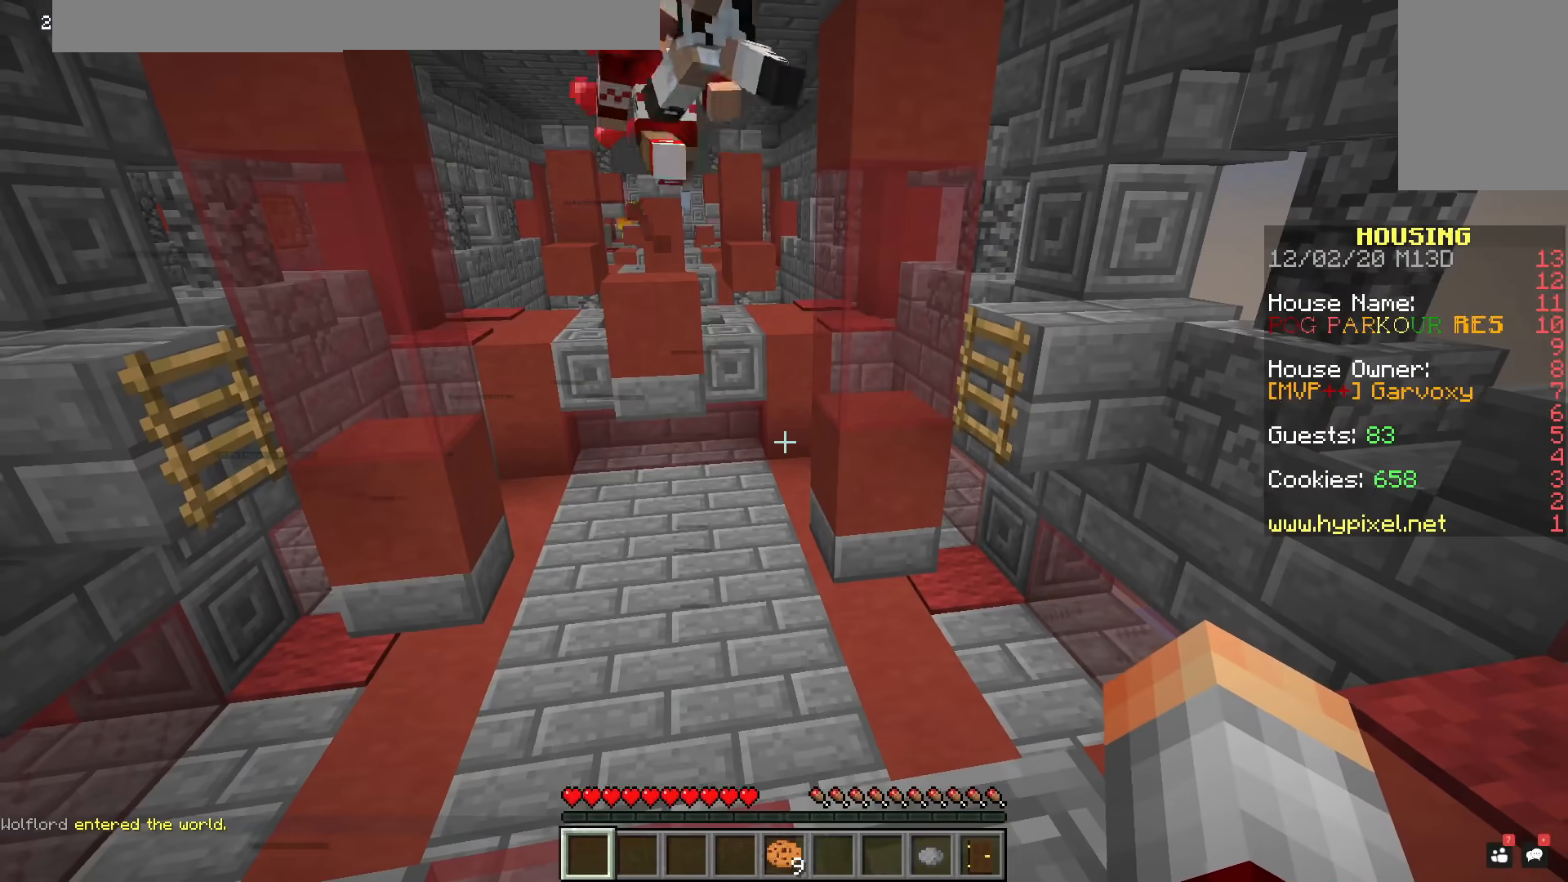
{"keys": [], "mouse": [], "events": []}
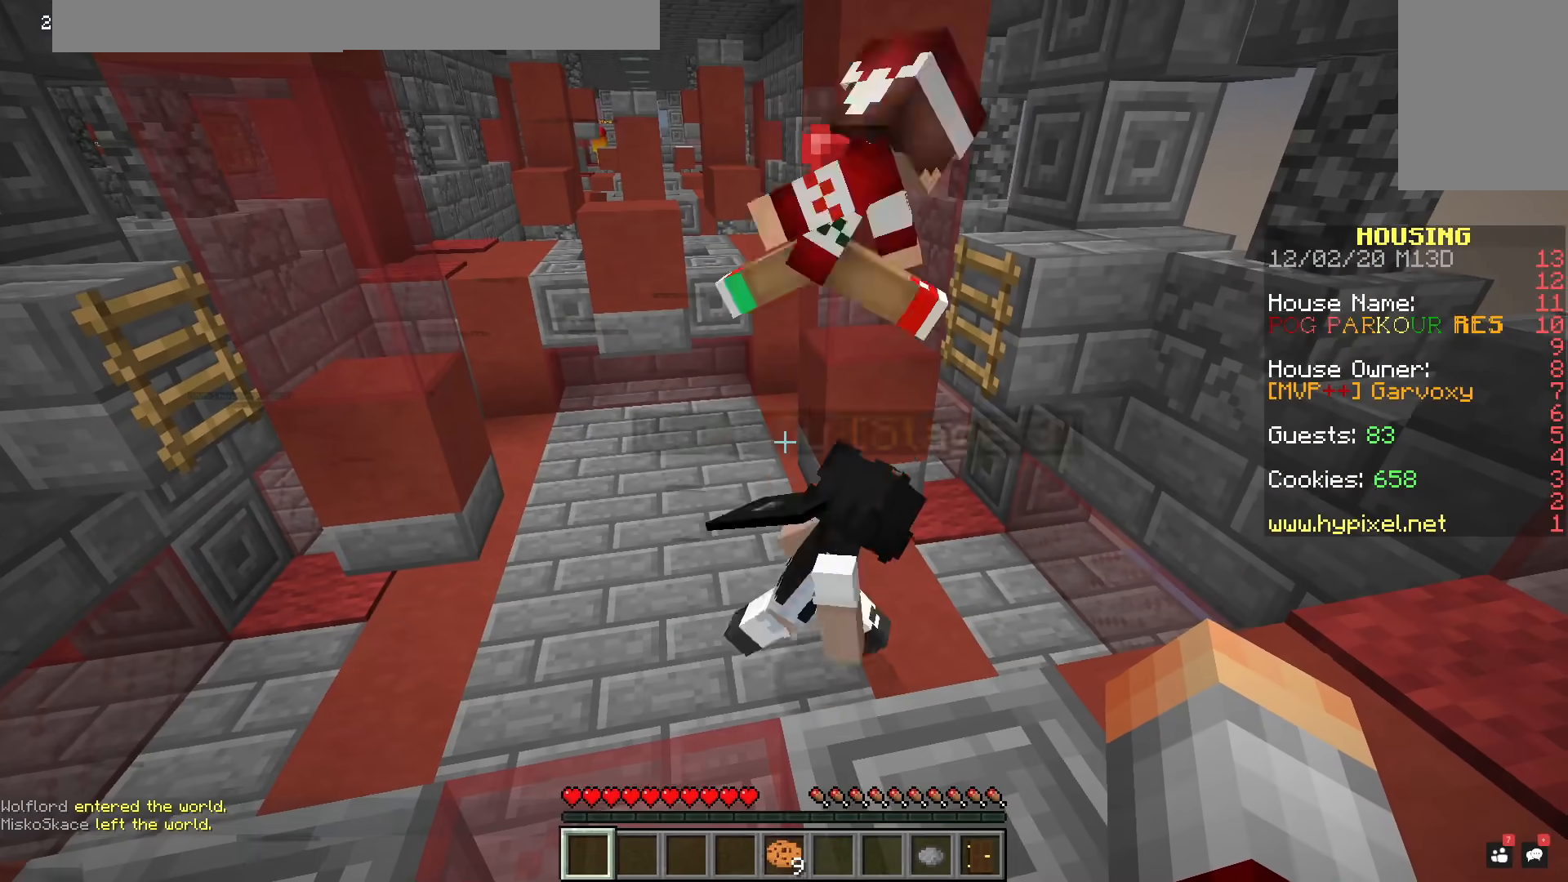
{"keys": [], "mouse": [], "events": []}
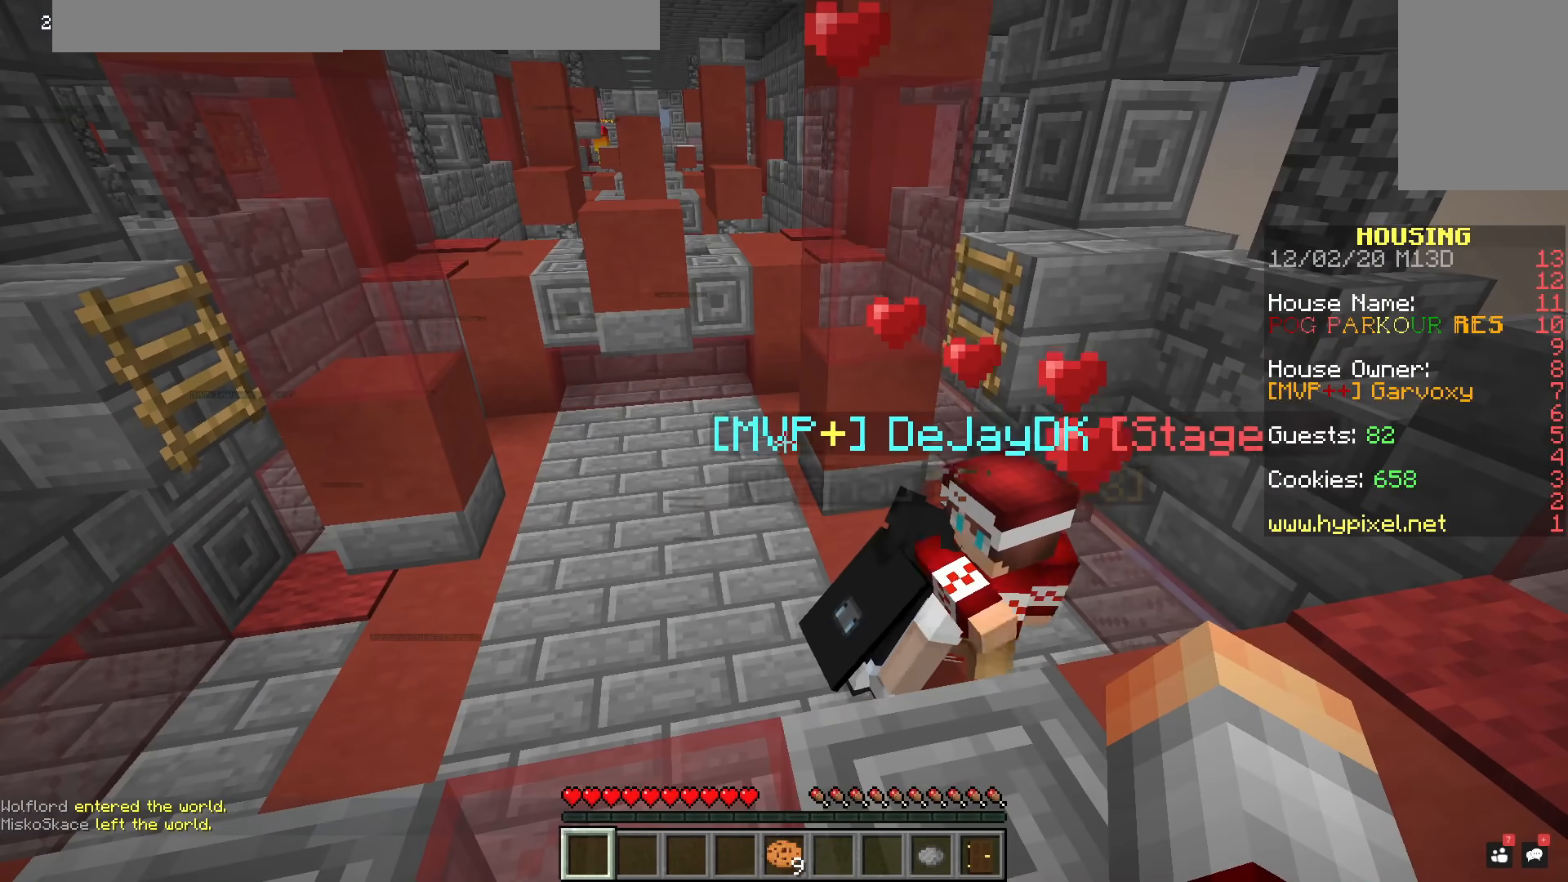
{"keys": [], "mouse": [], "events": []}
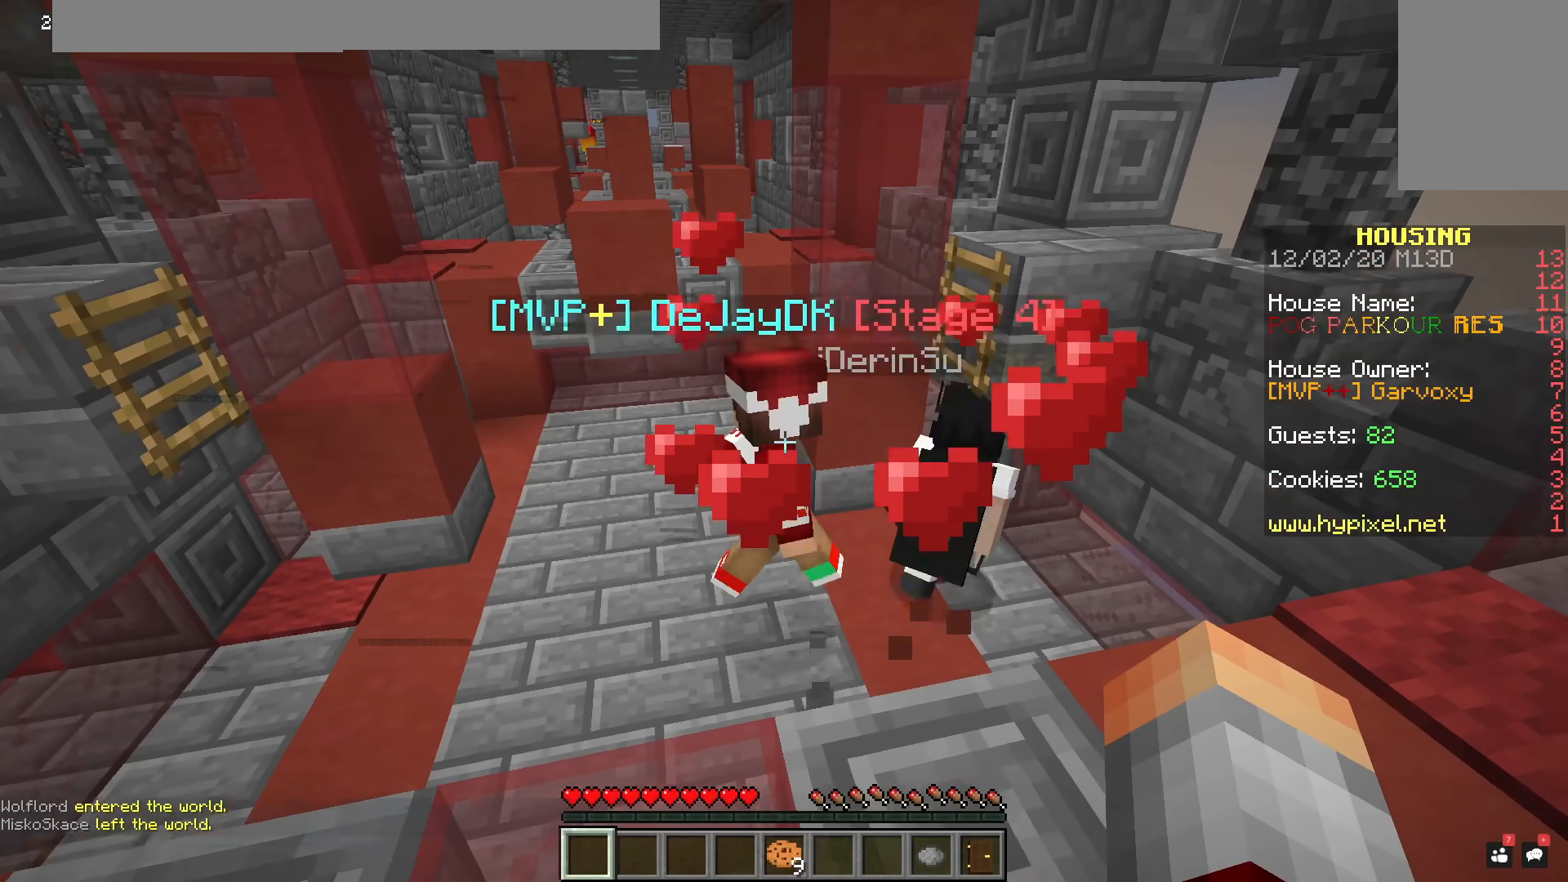
{"keys": [], "mouse": [], "events": [[50, "mouse_left", "down"], [100, "w", "down"], [183, "w", "up"], [383, "mouse_left", "up"]]}
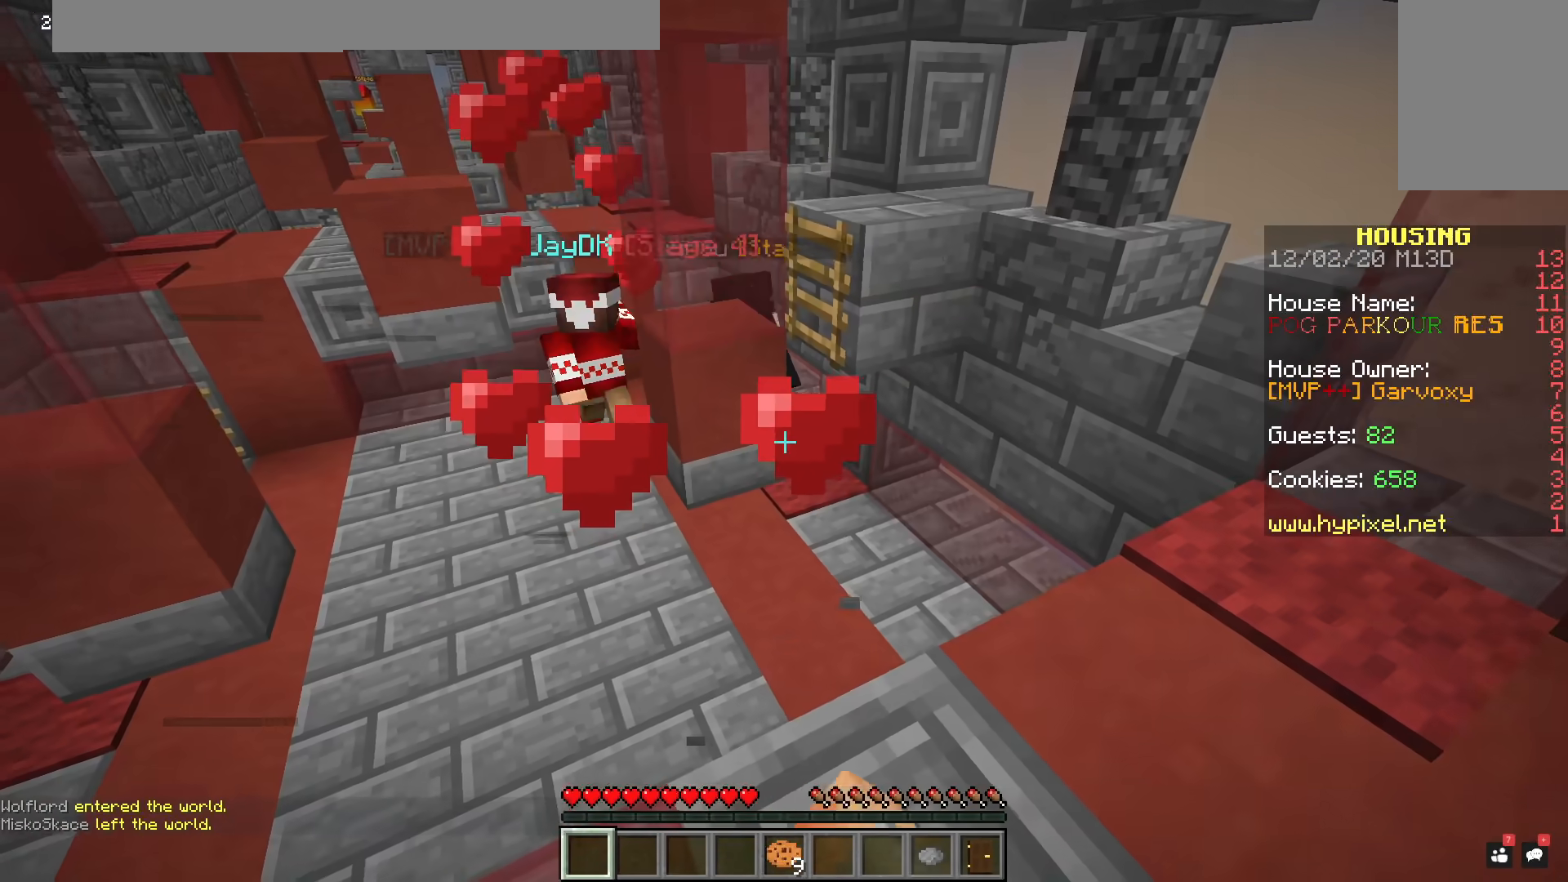
{"keys": [], "mouse": [], "events": []}
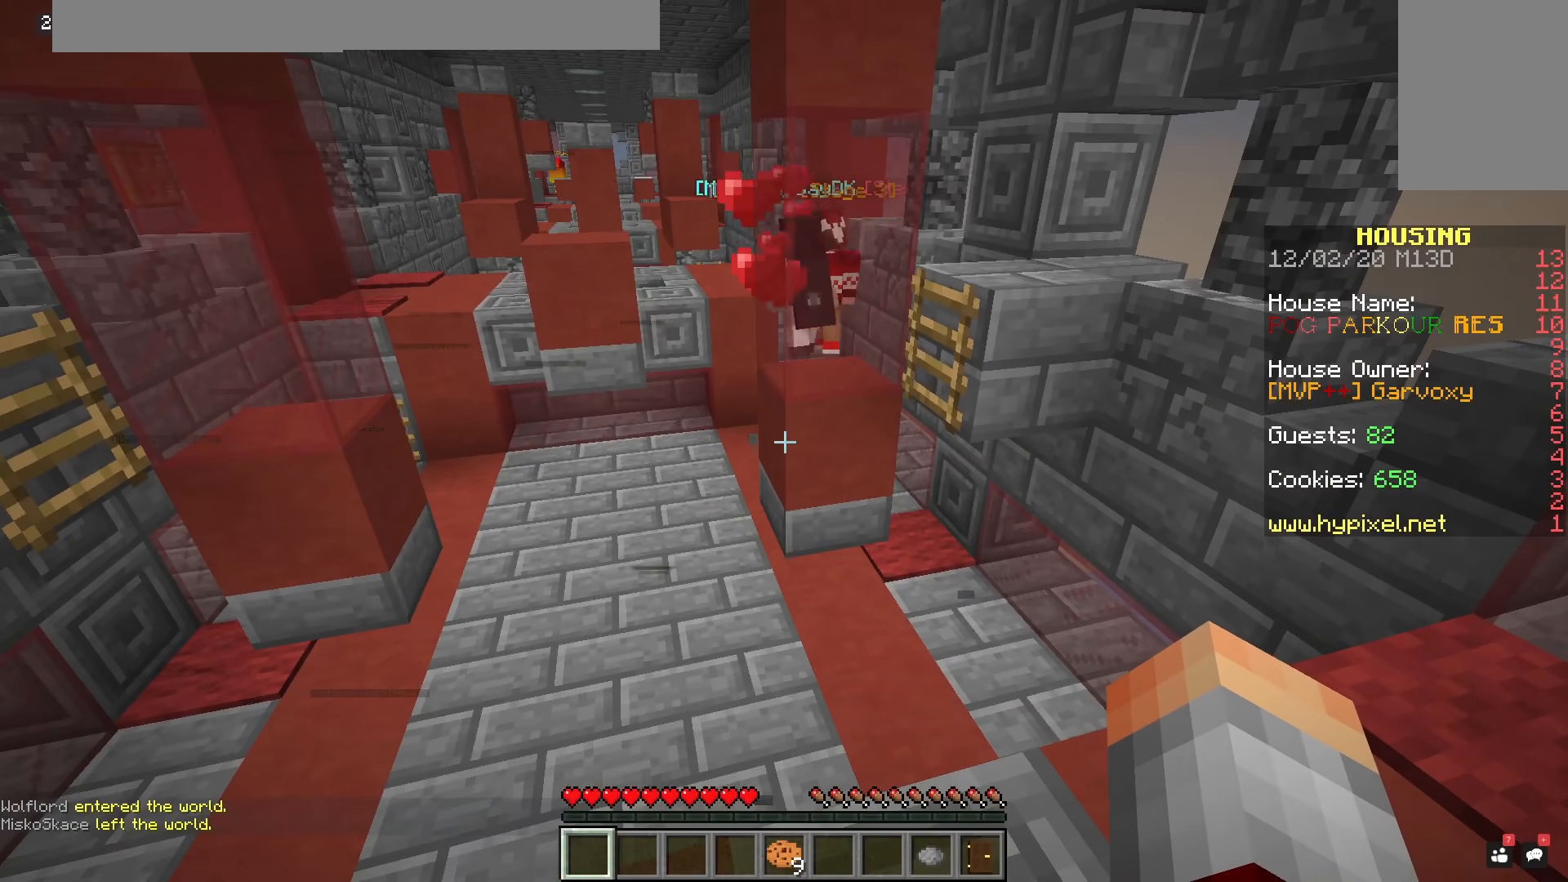
{"keys": [], "mouse": [], "events": []}
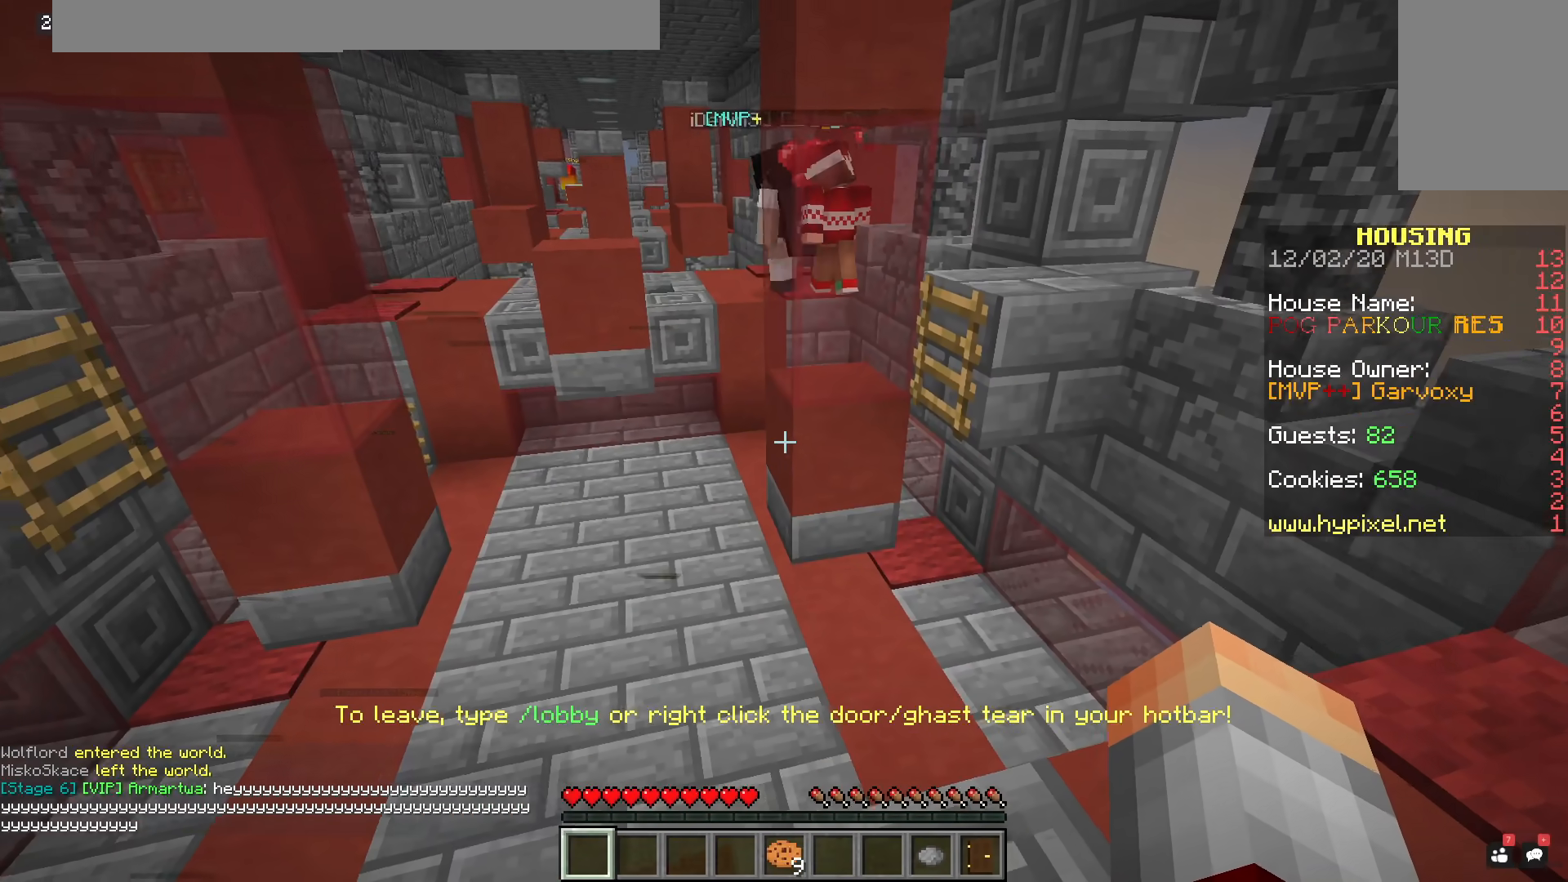
{"keys": ["s"], "mouse": [], "events": [[100, "a", "down"], [284, "a", "up"], [401, "s", "down"]]}
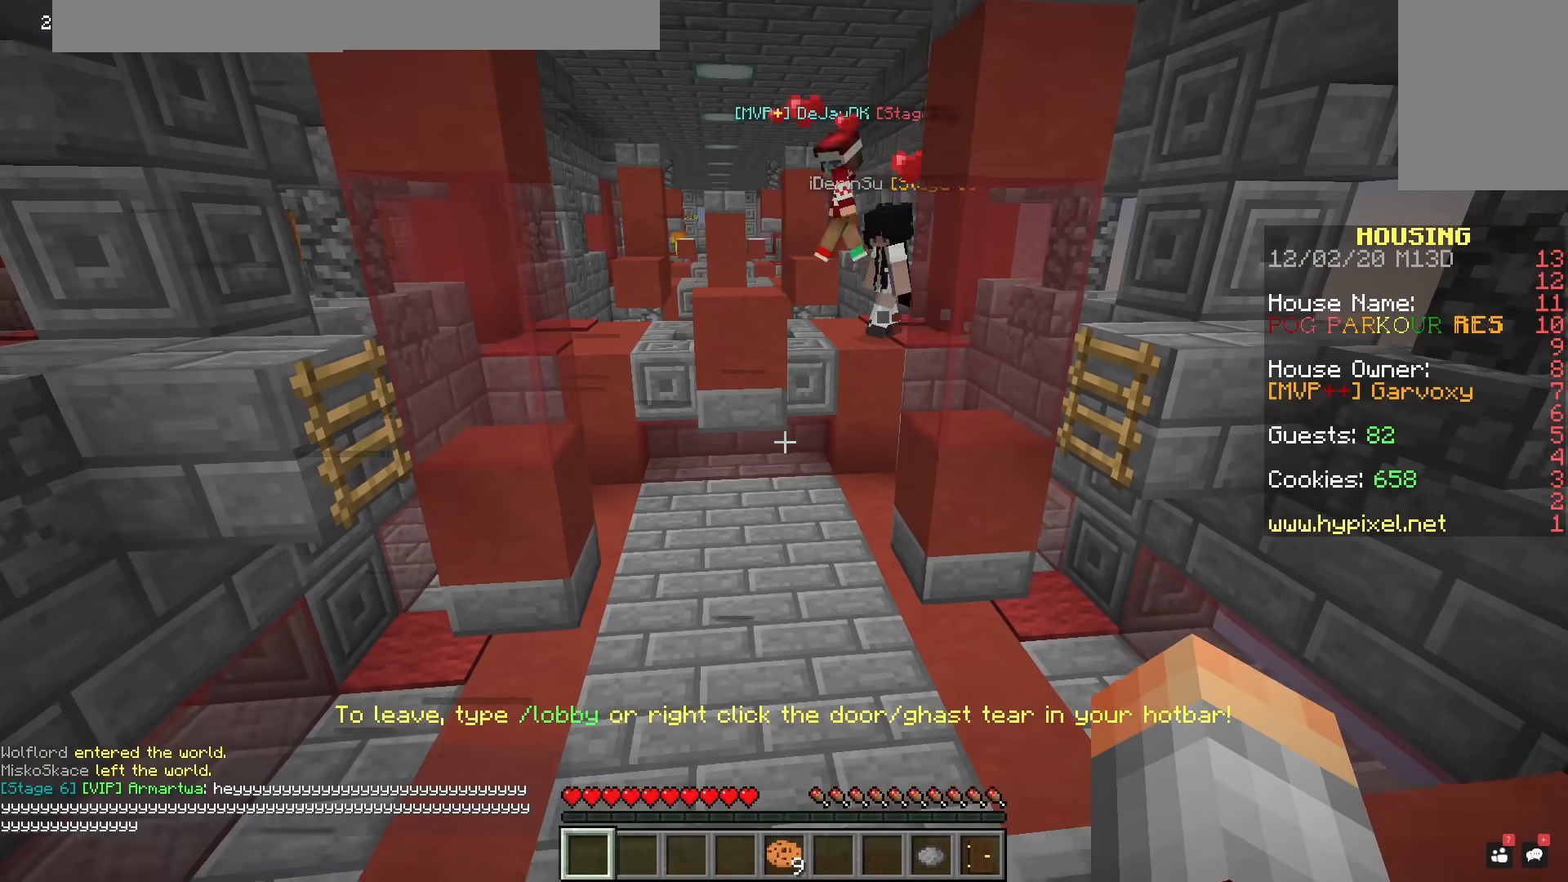
{"keys": [], "mouse": [], "events": [[83, "s", "up"]]}